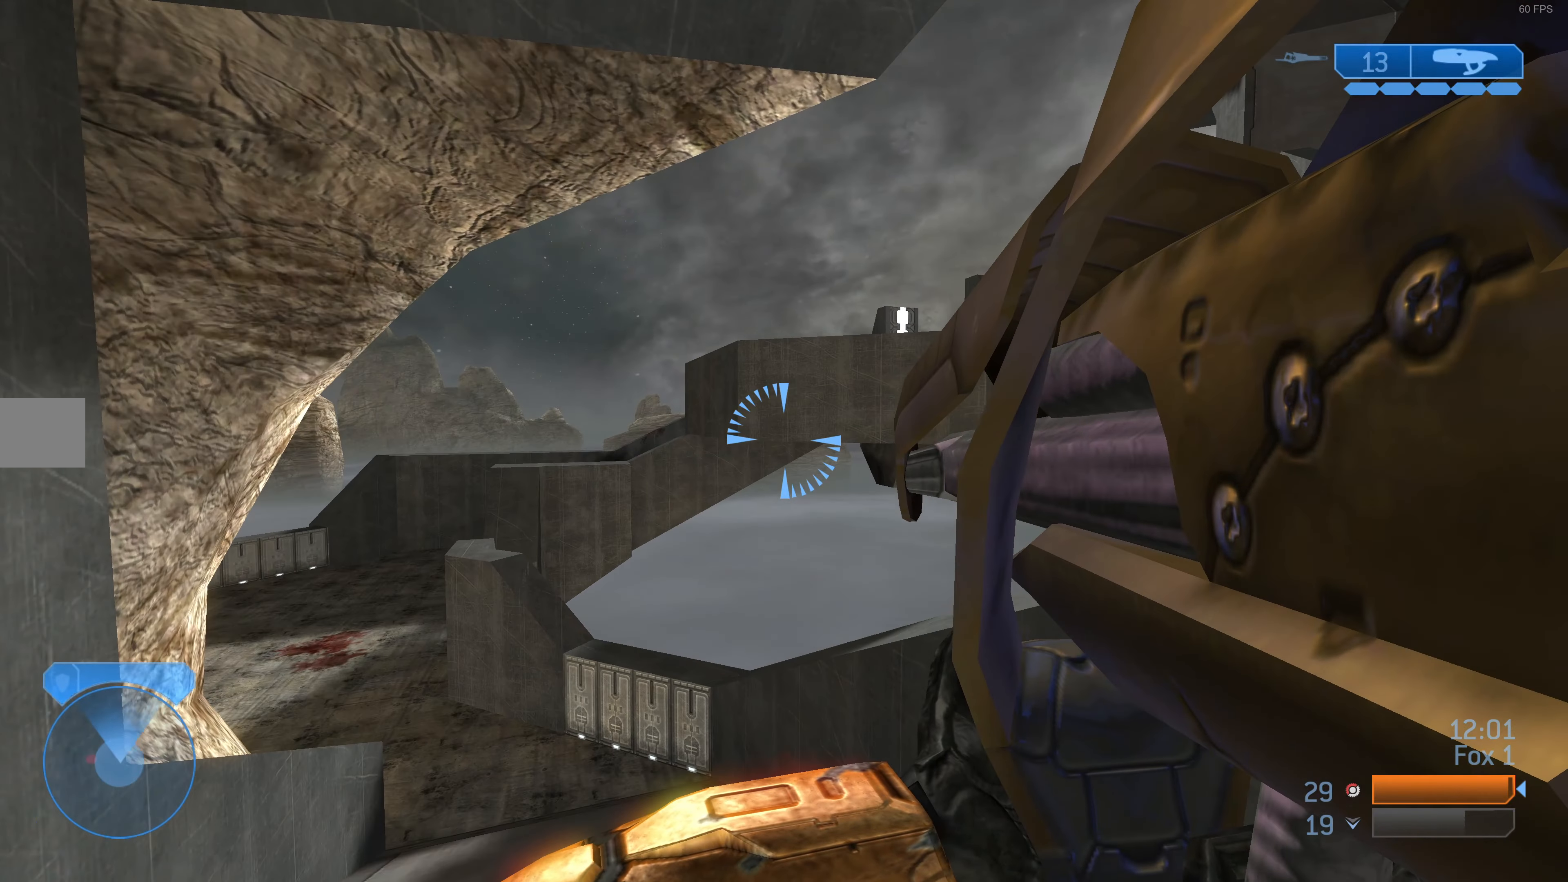
Gameplay with a controller (PlayStation layout); each line is a JSON object with the inputs held at the frame after it. "events" lists button and stick changes between this image and that frame as [ms after this image, input, new state], when the widget could be followed in between. Not read: L1.
{"buttons": ["L3"], "left_stick": "up-left", "right_stick": "center", "events": [[167, "right_stick", "right"], [400, "right_stick", "center"]]}
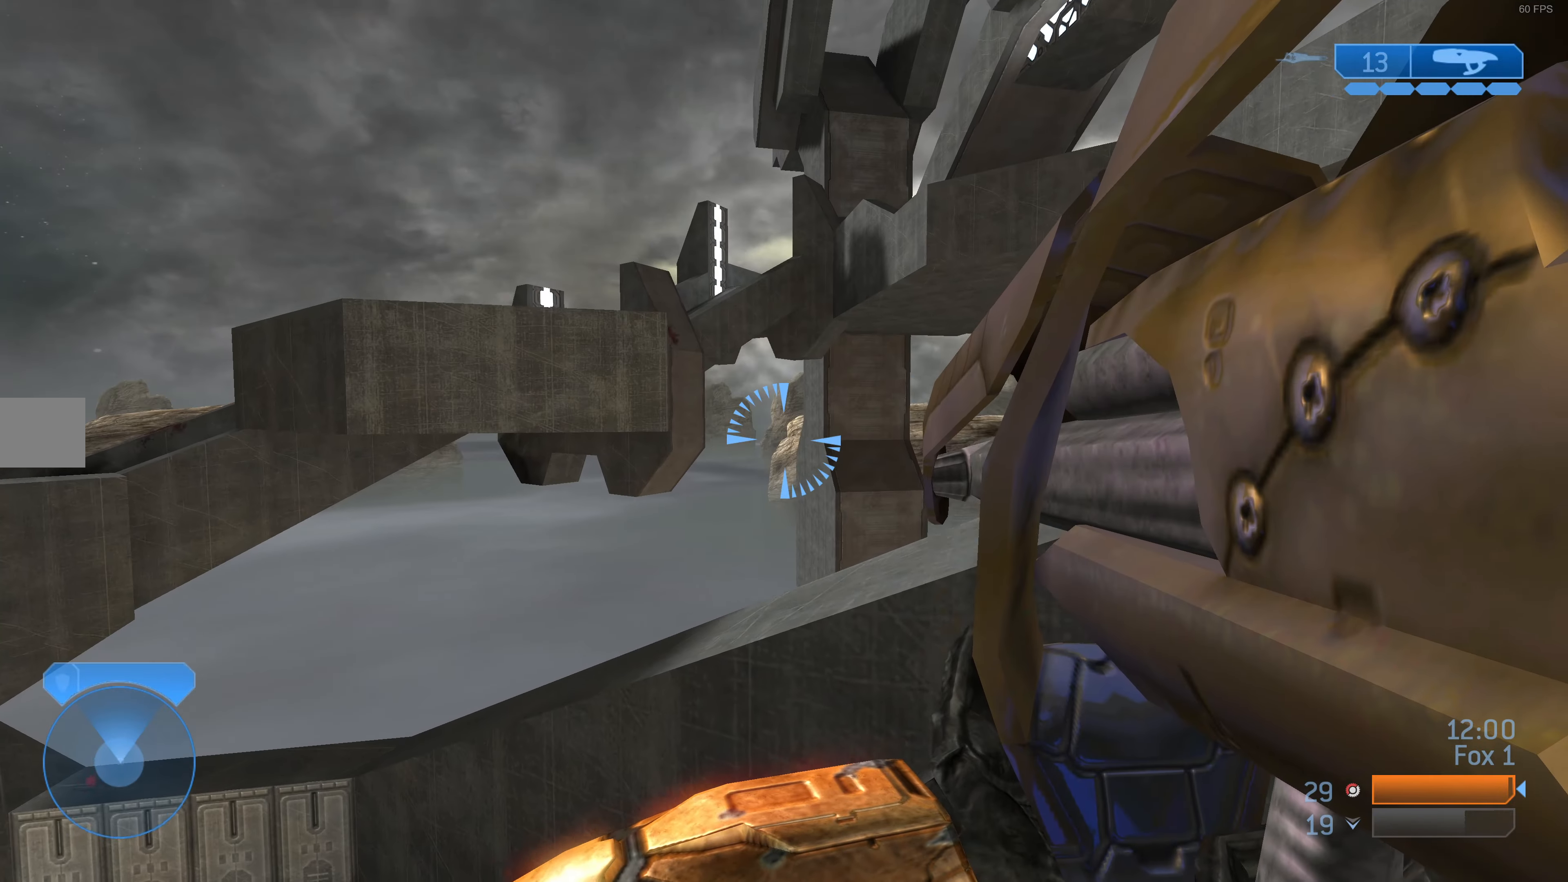
{"buttons": ["L3"], "left_stick": "up-left", "right_stick": "down-left", "events": [[133, "right_stick", "right"], [267, "right_stick", "center"], [467, "right_stick", "down-left"]]}
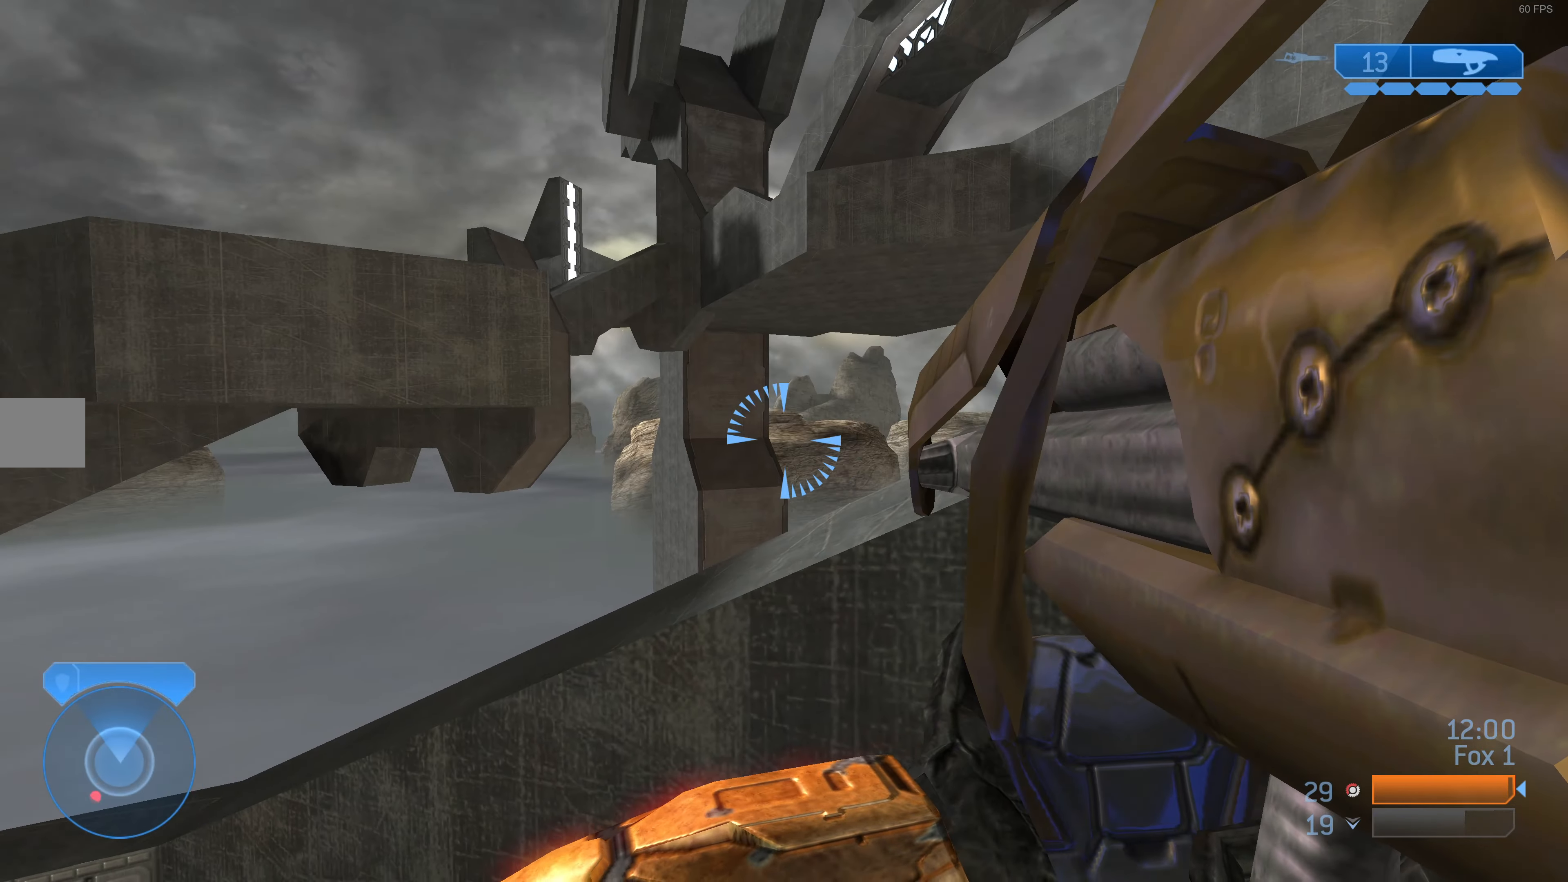
{"buttons": ["L3"], "left_stick": "up-left", "right_stick": "left", "events": [[100, "right_stick", "down"], [233, "right_stick", "center"], [400, "right_stick", "left"]]}
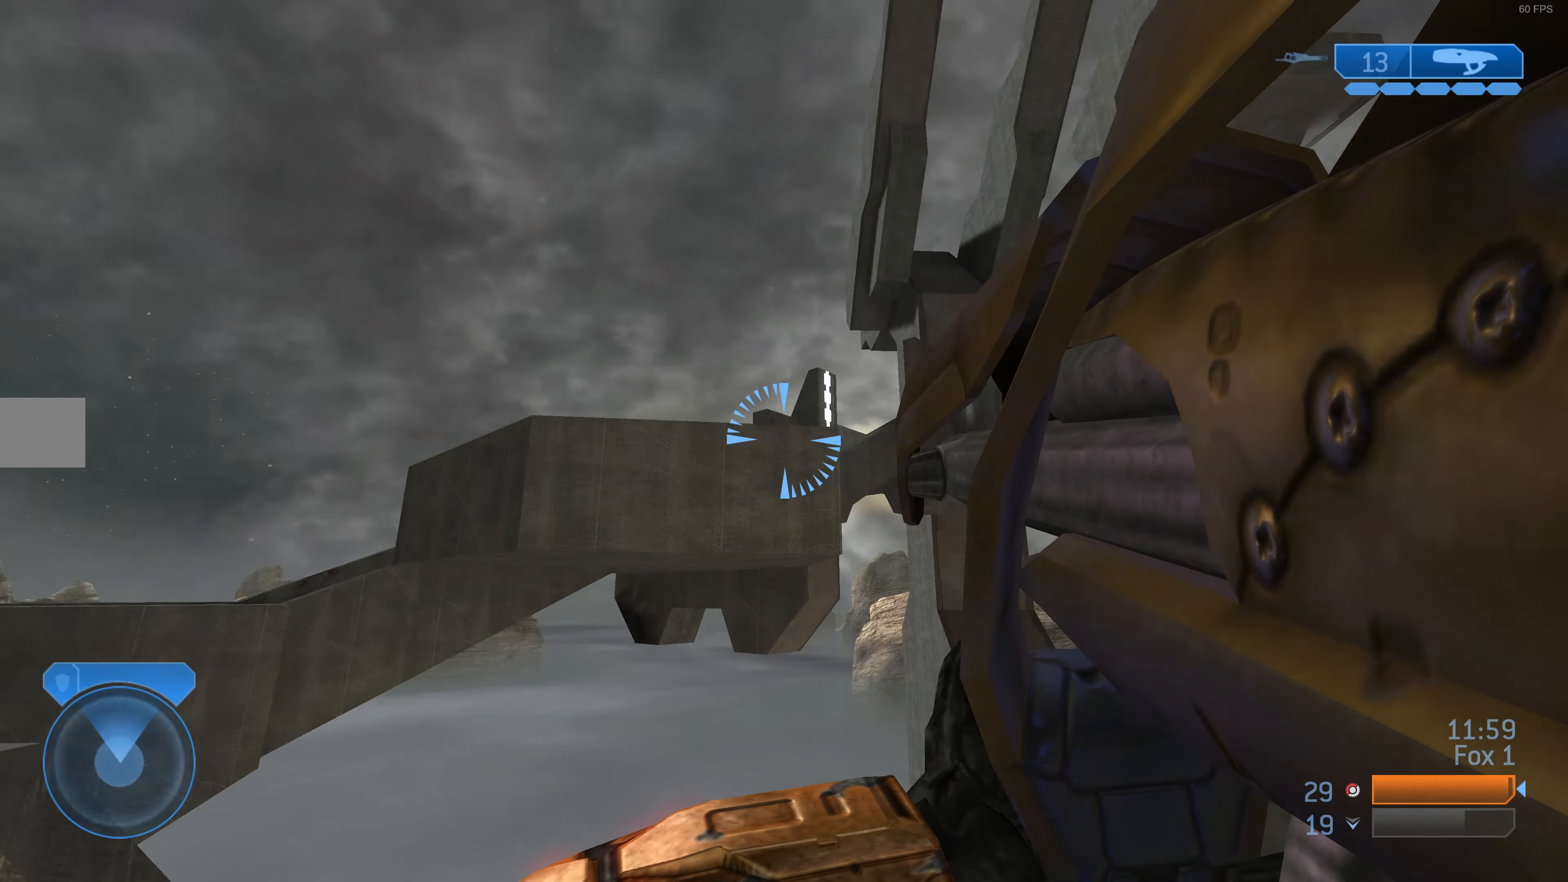
{"buttons": ["L3"], "left_stick": "up", "right_stick": "center", "events": [[100, "right_stick", "up-left"], [200, "left_stick", "up"], [467, "right_stick", "center"]]}
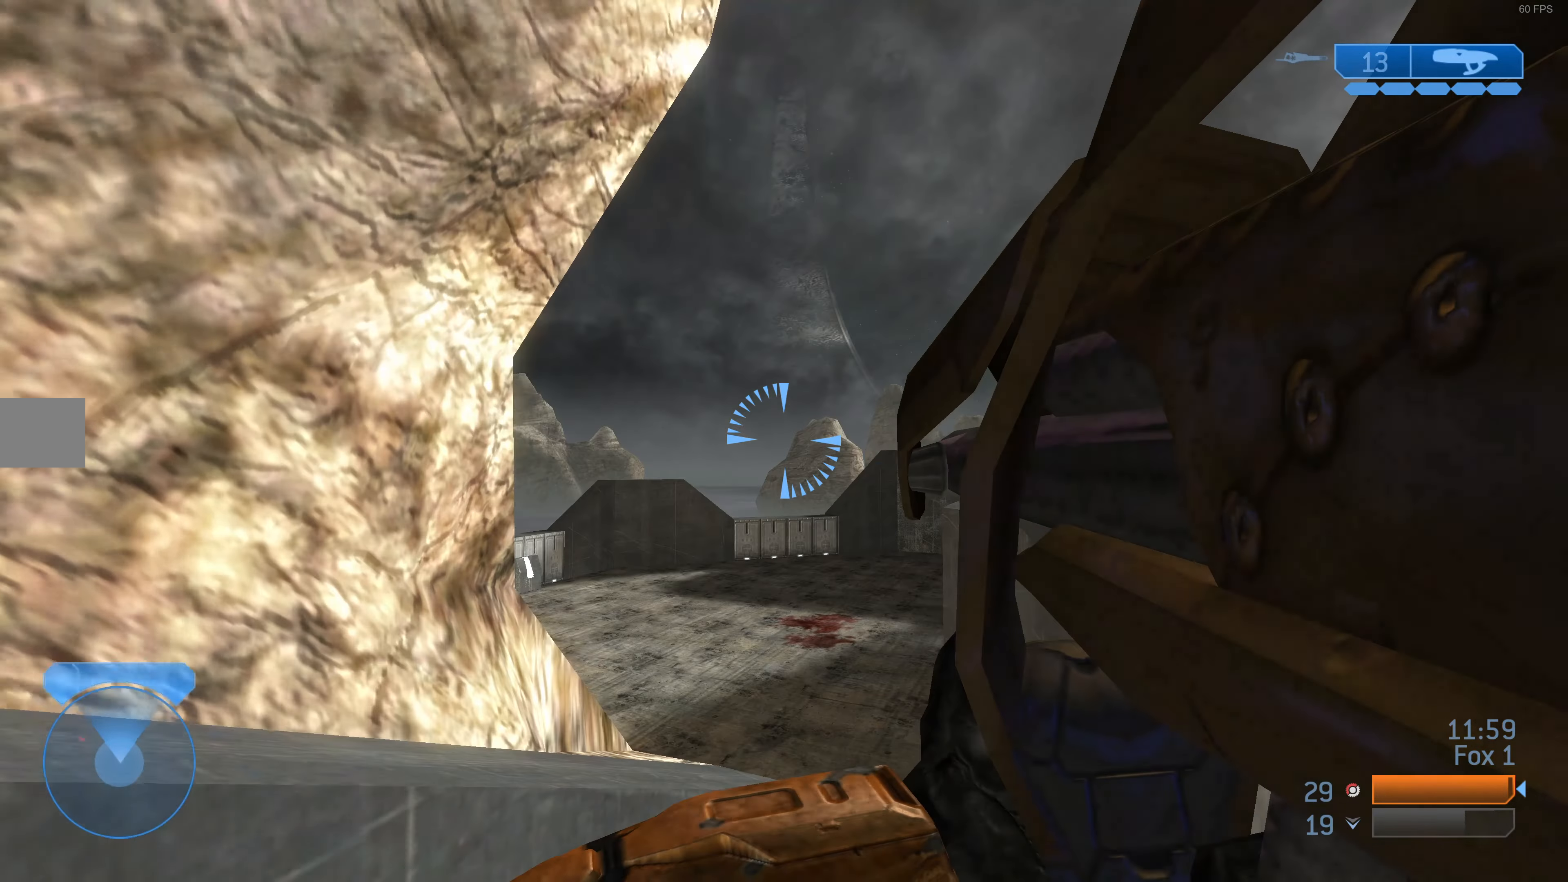
{"buttons": ["L3"], "left_stick": "up-right", "right_stick": "left", "events": [[167, "right_stick", "left"], [267, "right_stick", "center"], [300, "left_stick", "up-right"], [433, "right_stick", "left"]]}
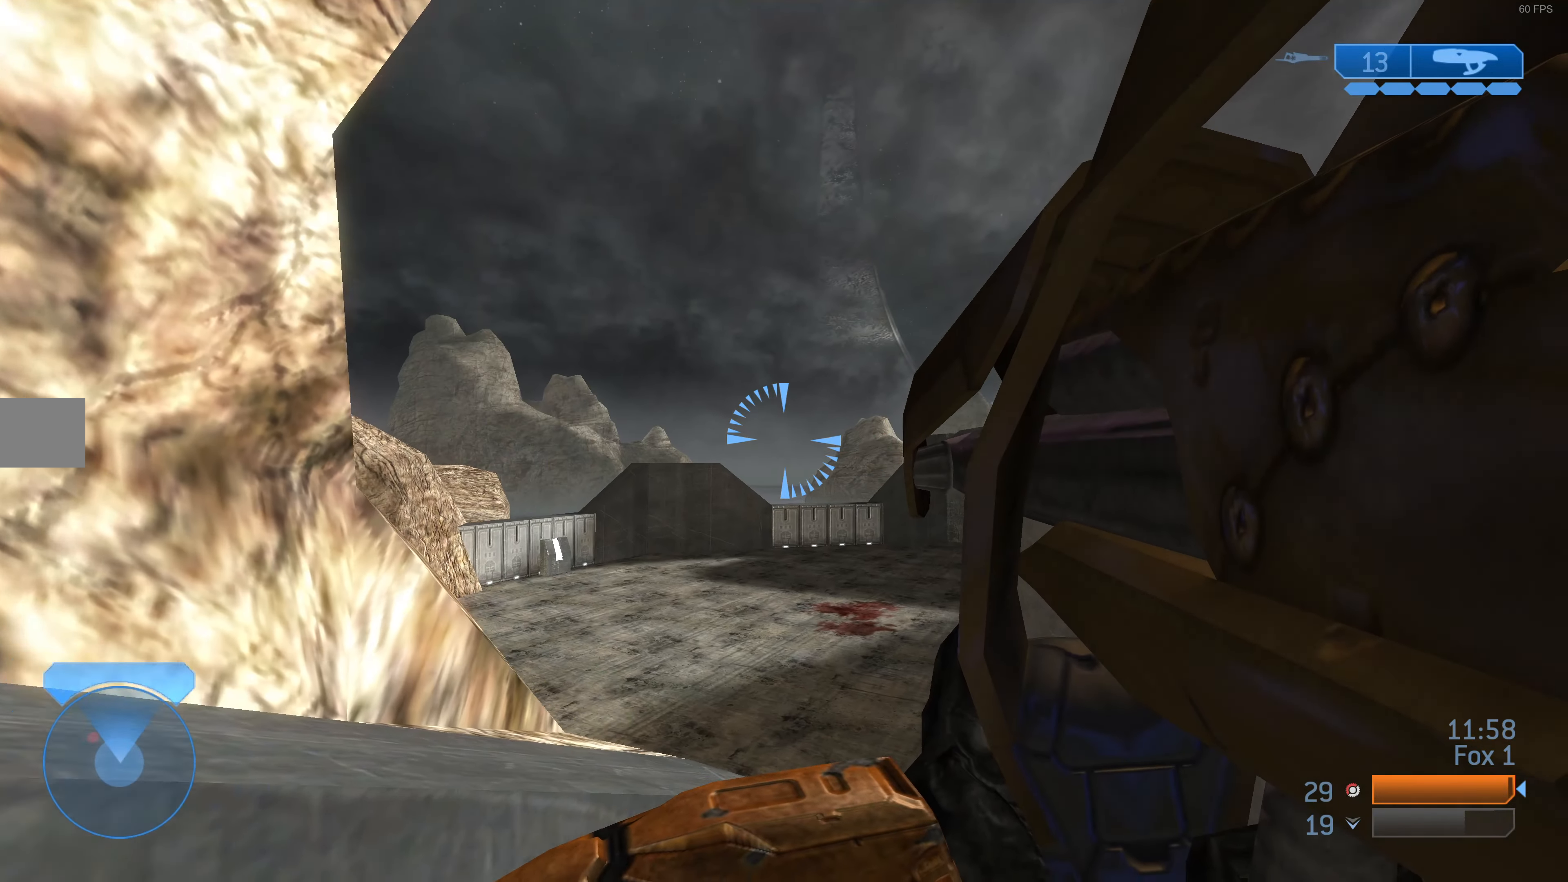
{"buttons": ["L3"], "left_stick": "center", "right_stick": "center", "events": [[33, "right_stick", "up-left"], [100, "left_stick", "right"], [167, "right_stick", "center"], [267, "left_stick", "center"]]}
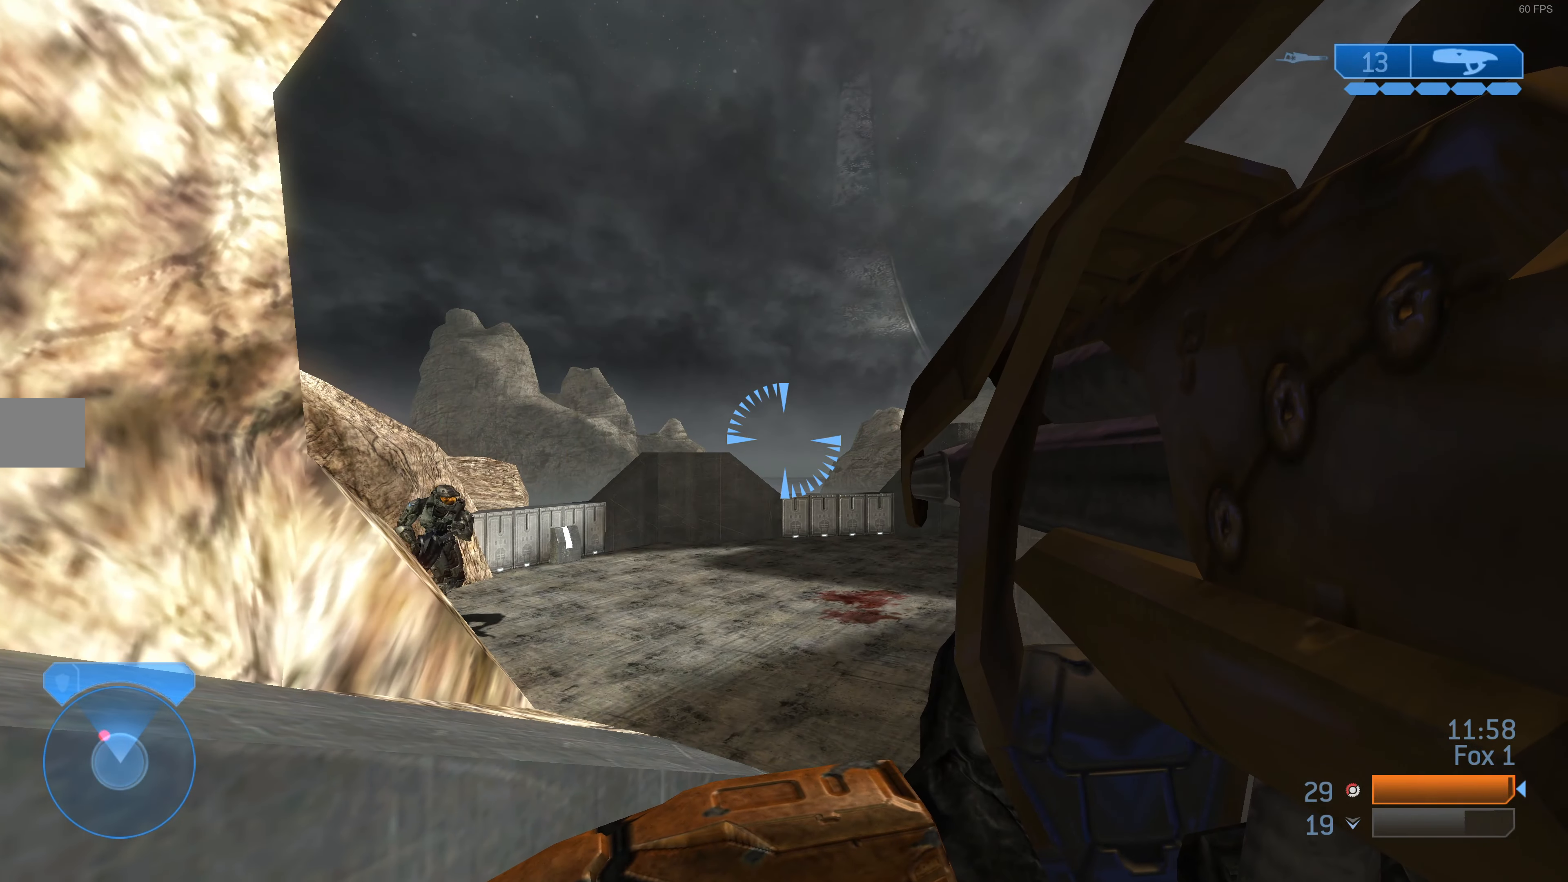
{"buttons": ["L3"], "left_stick": "down", "right_stick": "center", "events": [[100, "right_stick", "up"], [167, "L3", "up"], [167, "left_stick", "down-left"], [167, "right_stick", "up-left"], [333, "R2", "down"], [400, "right_stick", "center"], [500, "L3", "down"], [500, "R2", "up"], [500, "left_stick", "down"]]}
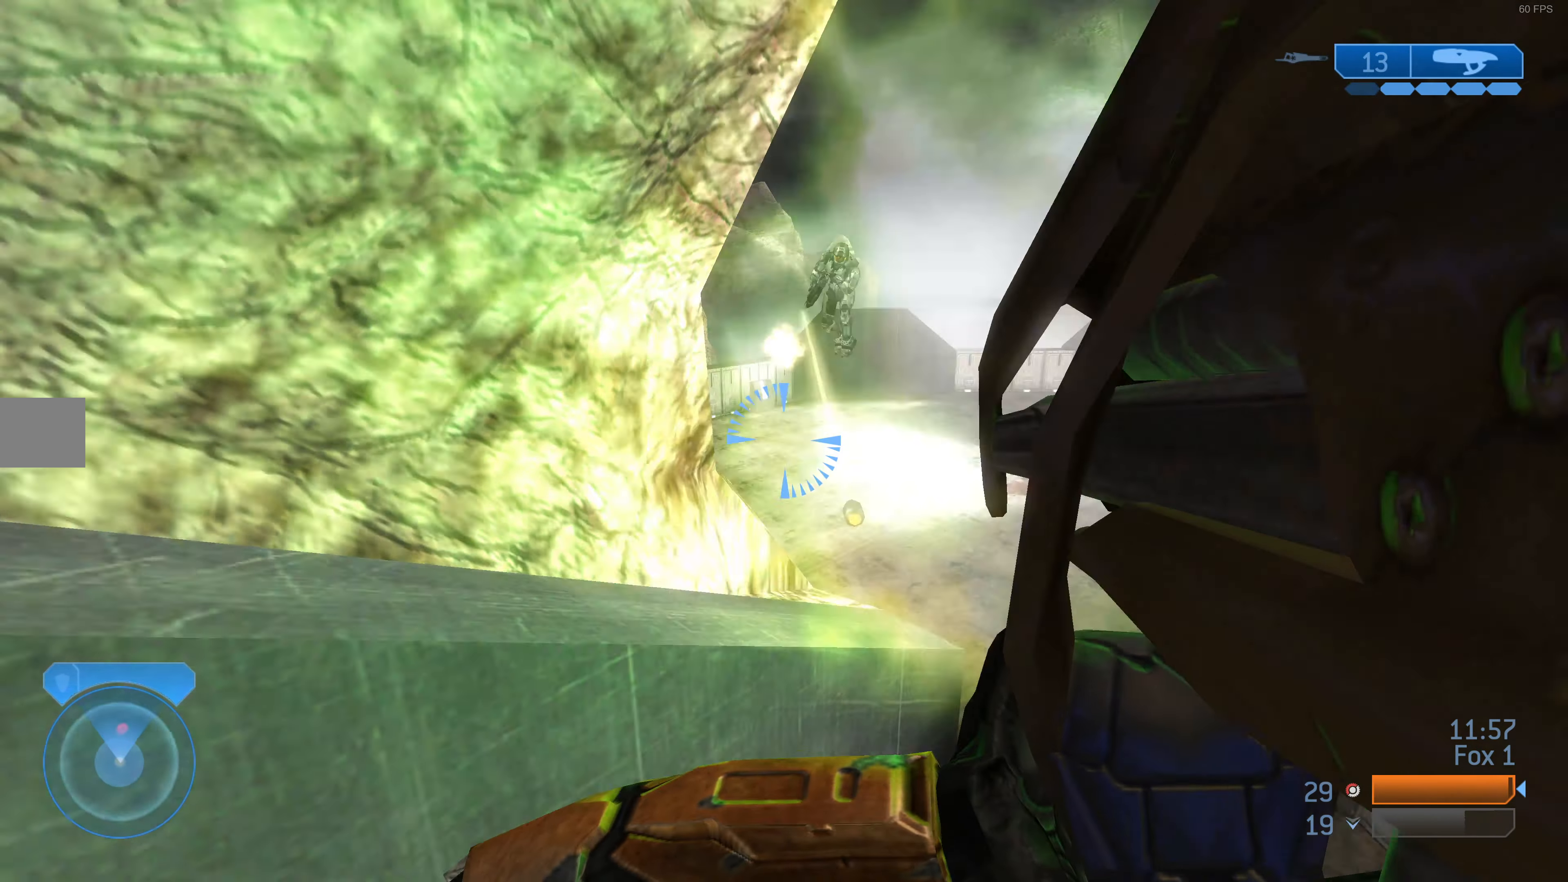
{"buttons": [], "left_stick": "down-left", "right_stick": "center", "events": [[100, "L3", "up"], [100, "left_stick", "down-left"], [200, "right_stick", "right"], [466, "right_stick", "center"]]}
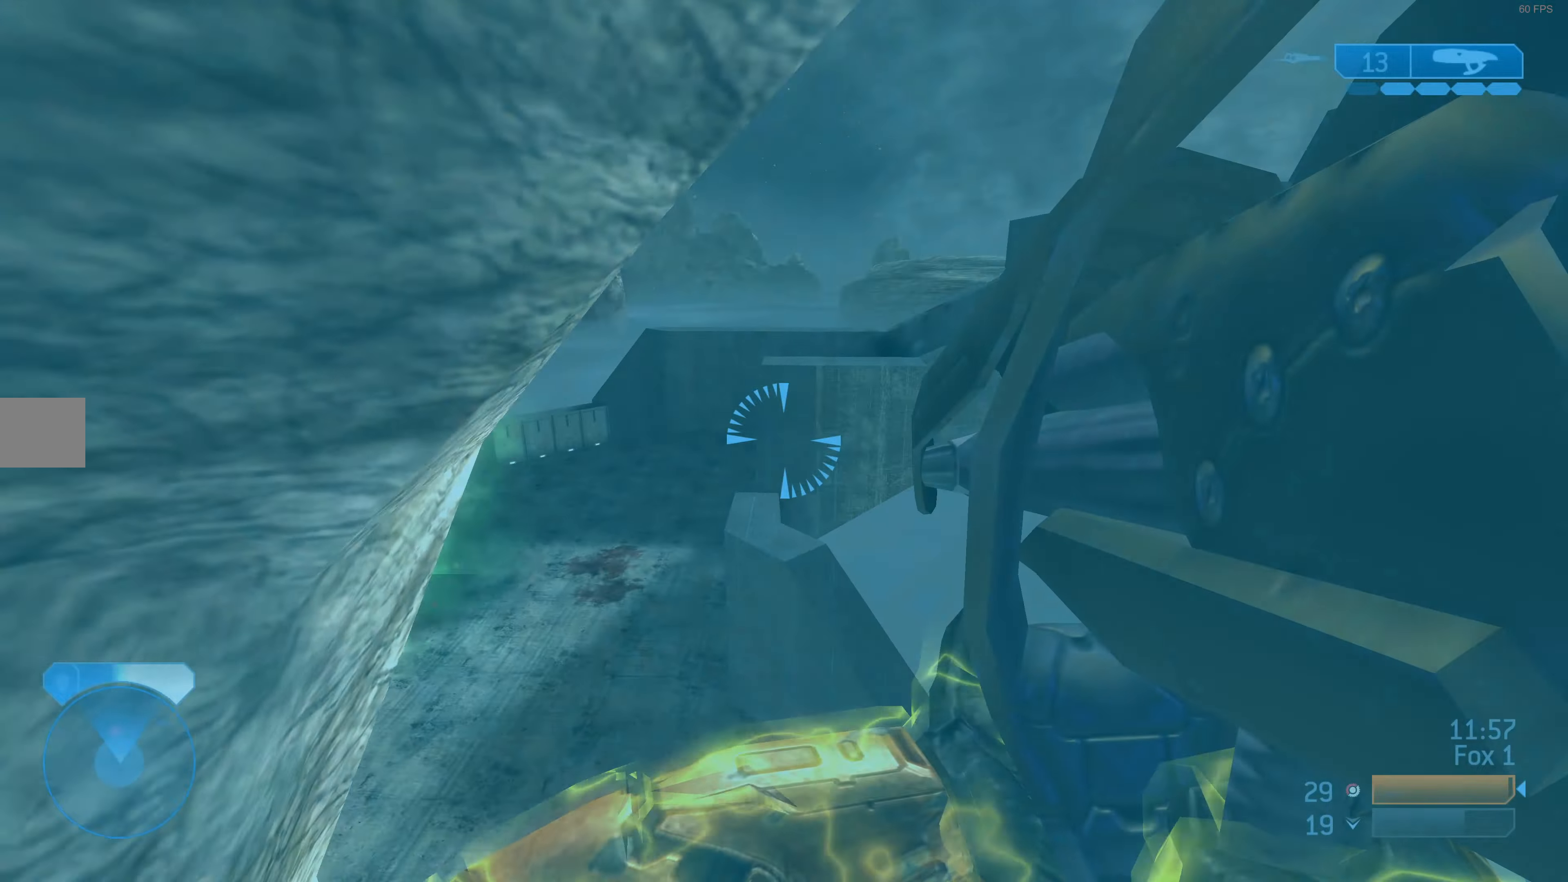
{"buttons": [], "left_stick": "left", "right_stick": "center", "events": [[133, "left_stick", "left"]]}
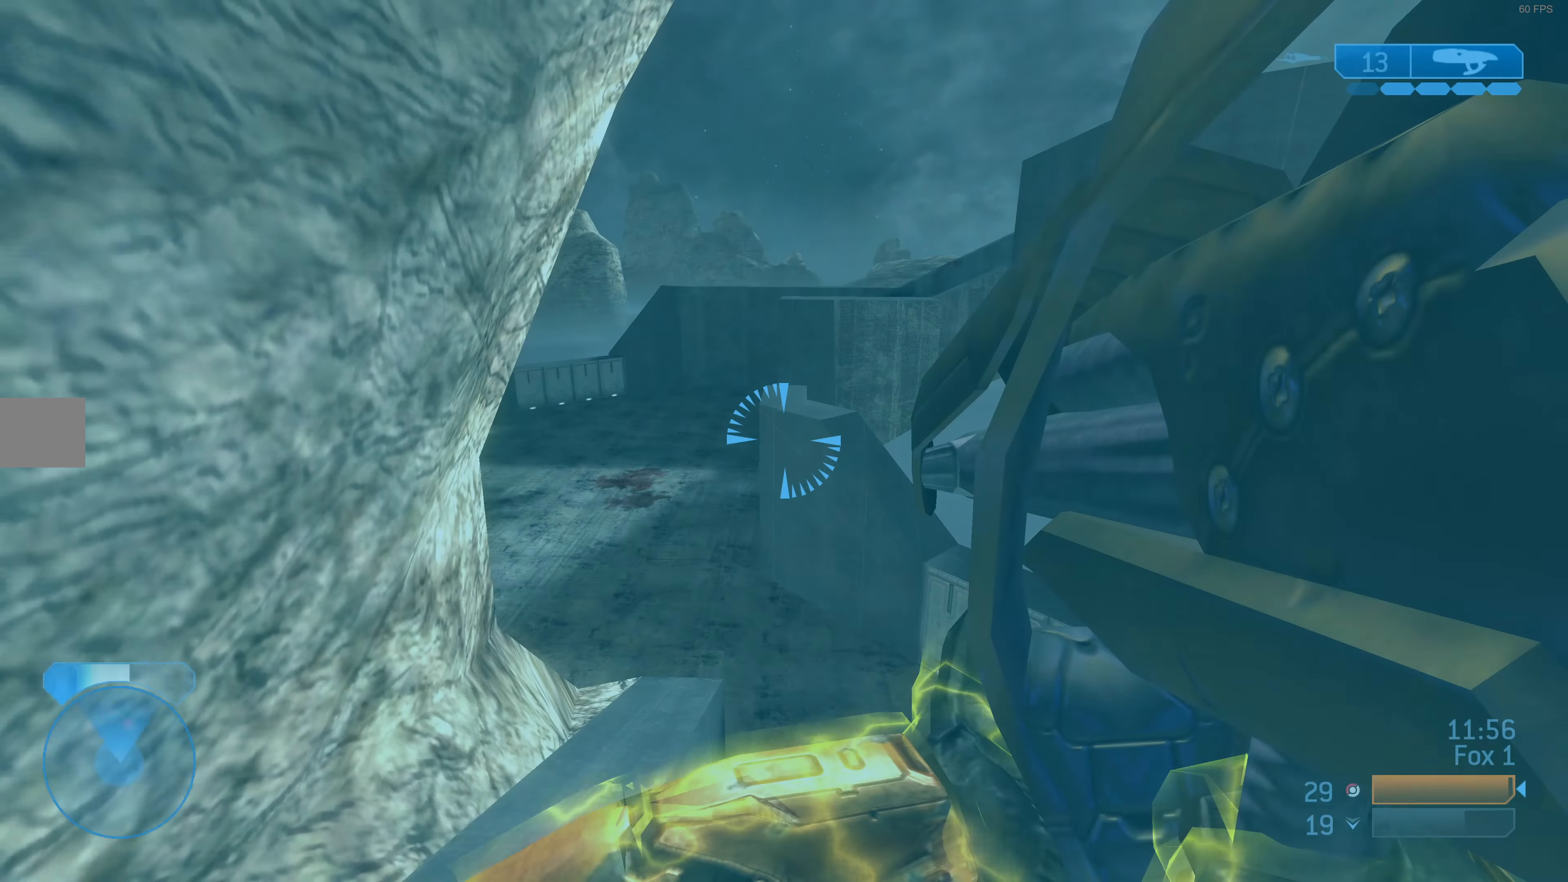
{"buttons": [], "left_stick": "down-left", "right_stick": "down", "events": [[366, "left_stick", "down-left"], [366, "right_stick", "down"]]}
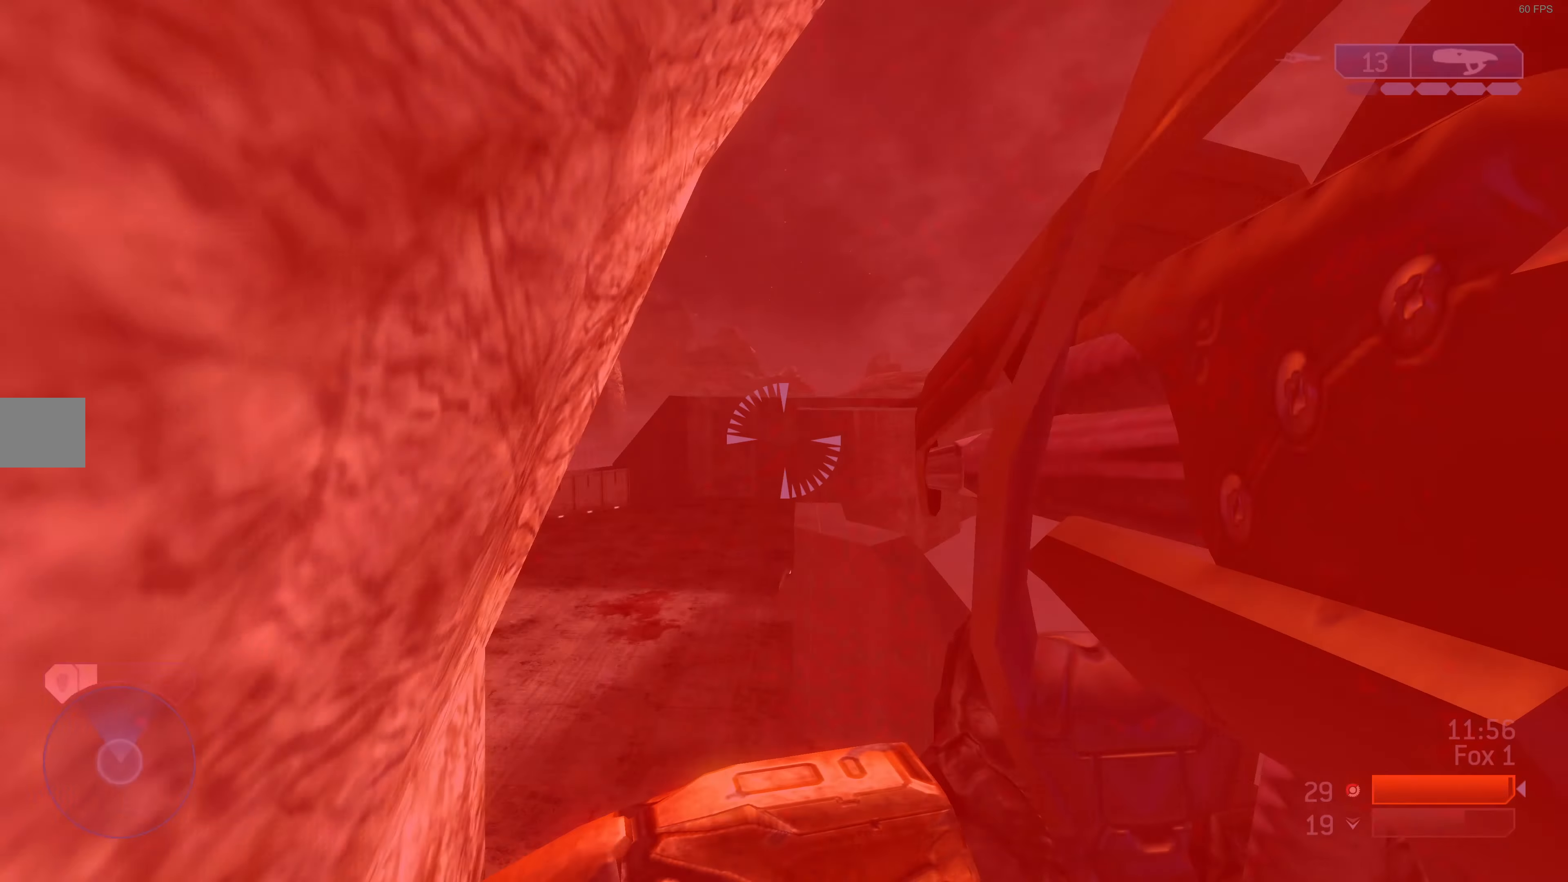
{"buttons": [], "left_stick": "down-left", "right_stick": "center", "events": [[33, "right_stick", "center"]]}
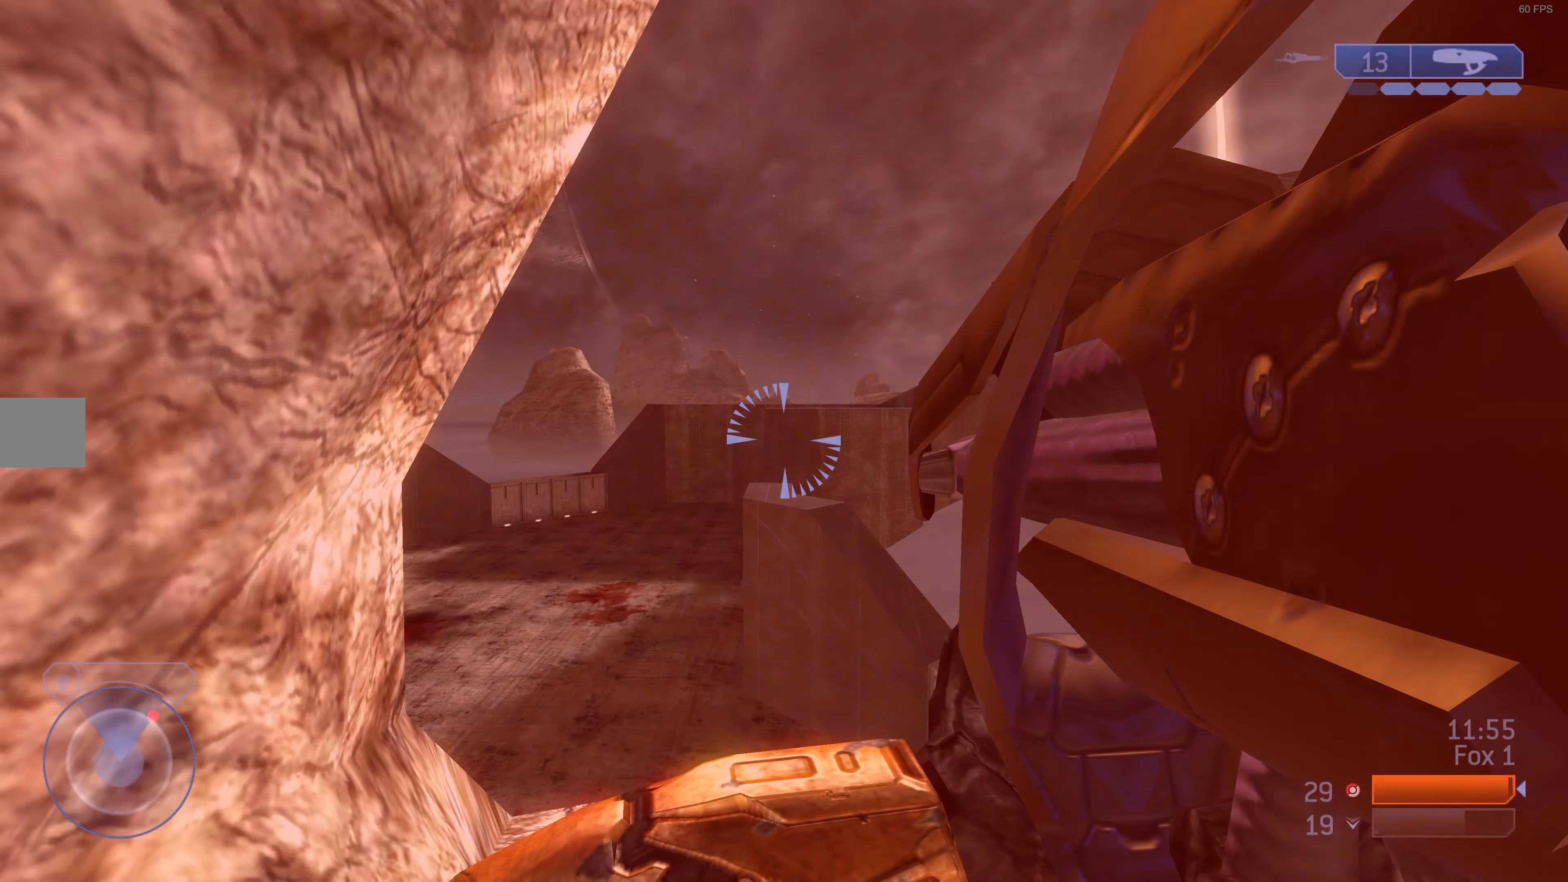
{"buttons": [], "left_stick": "down-left", "right_stick": "center", "events": []}
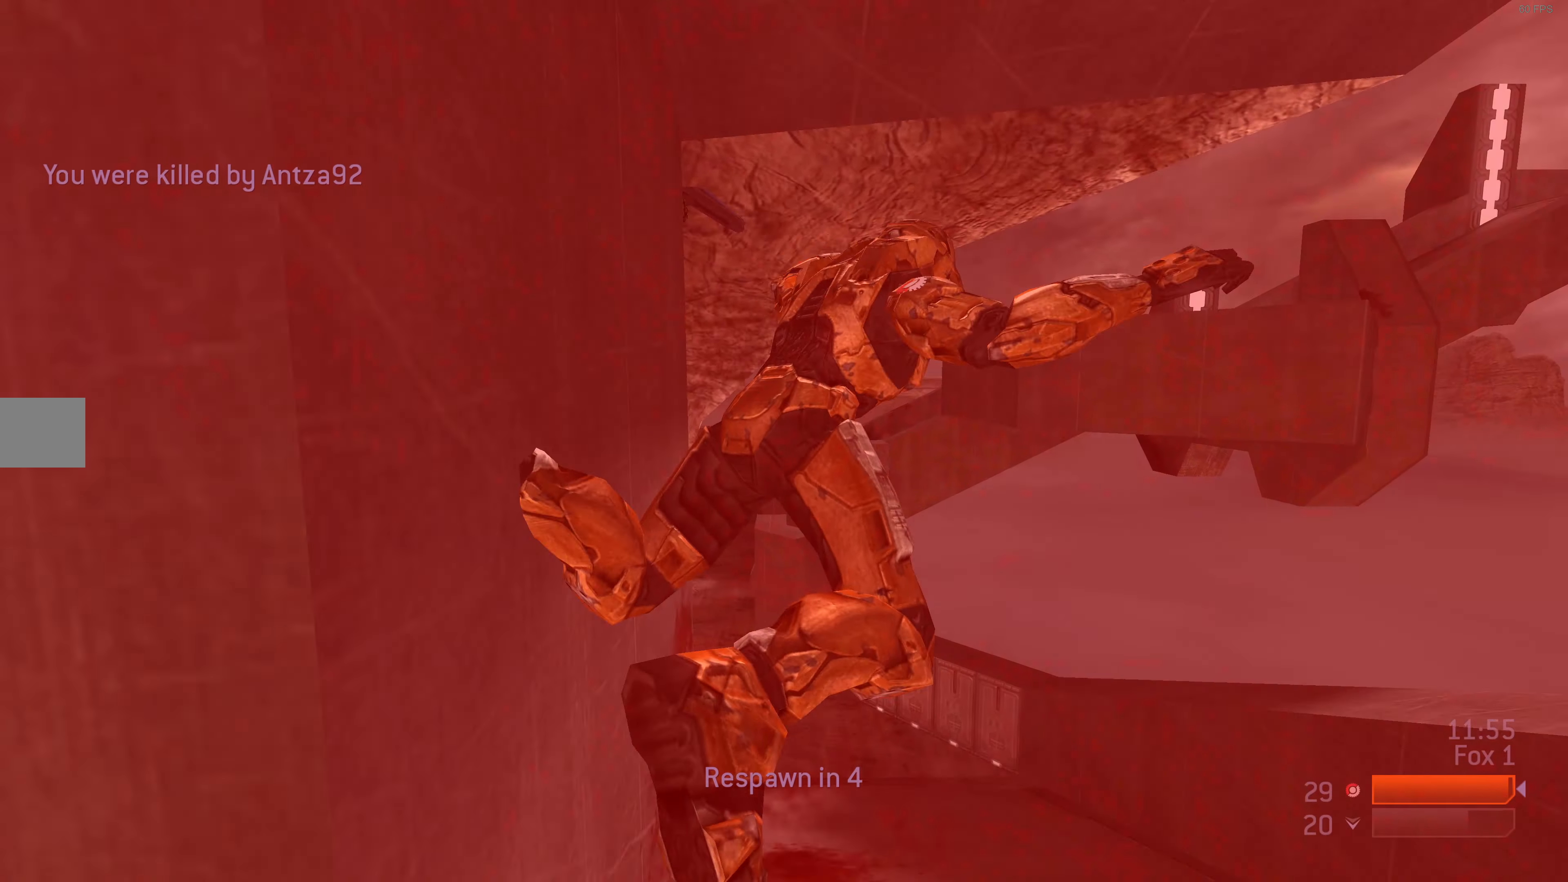
{"buttons": [], "left_stick": "center", "right_stick": "center", "events": [[100, "left_stick", "center"]]}
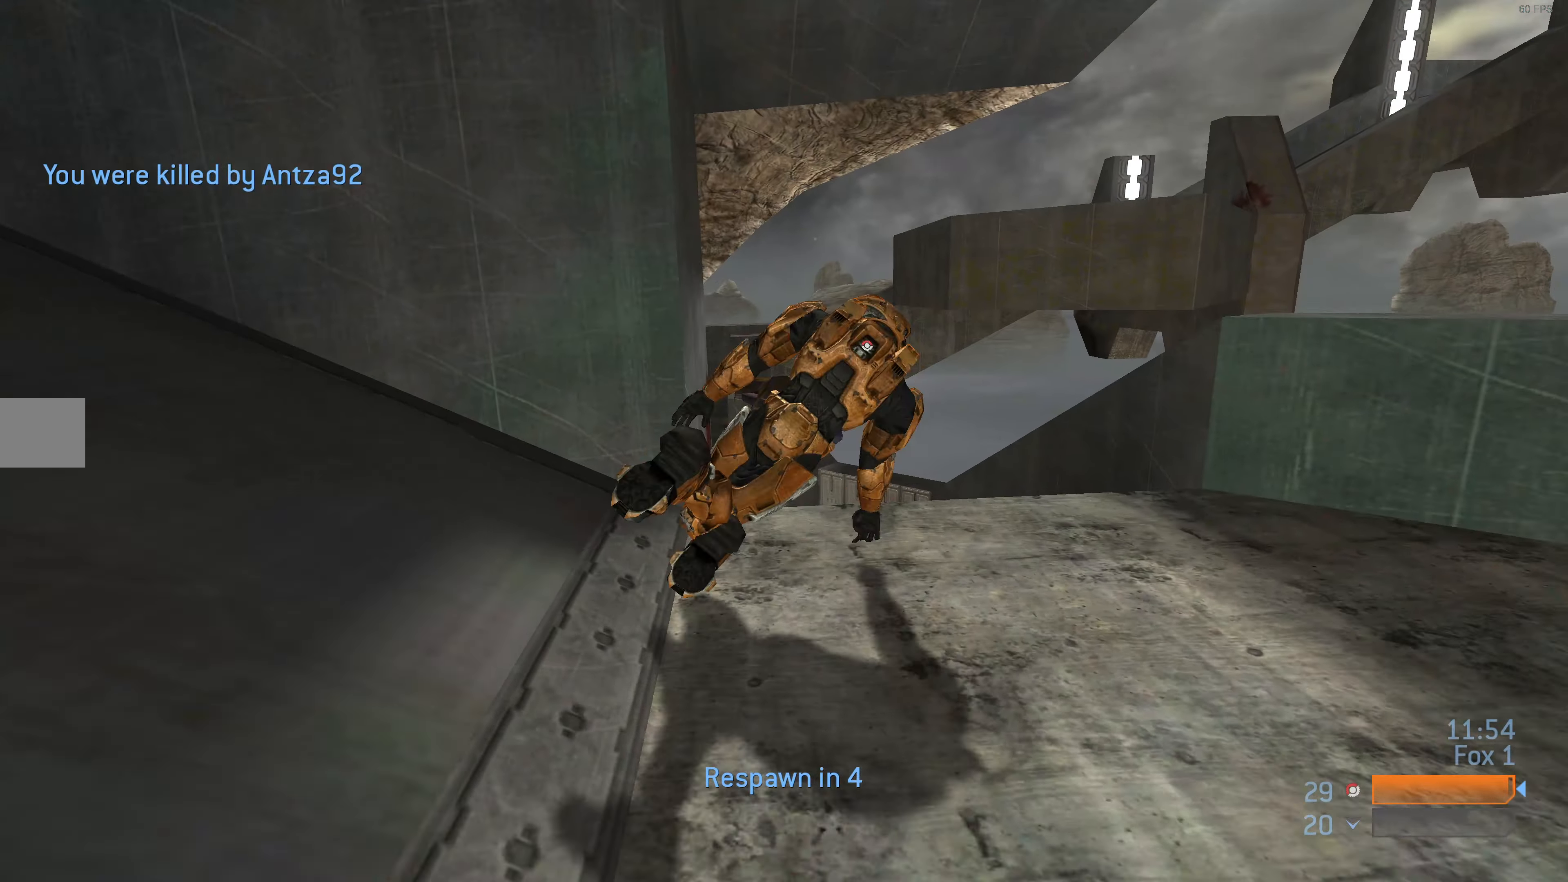
{"buttons": [], "left_stick": "center", "right_stick": "center", "events": []}
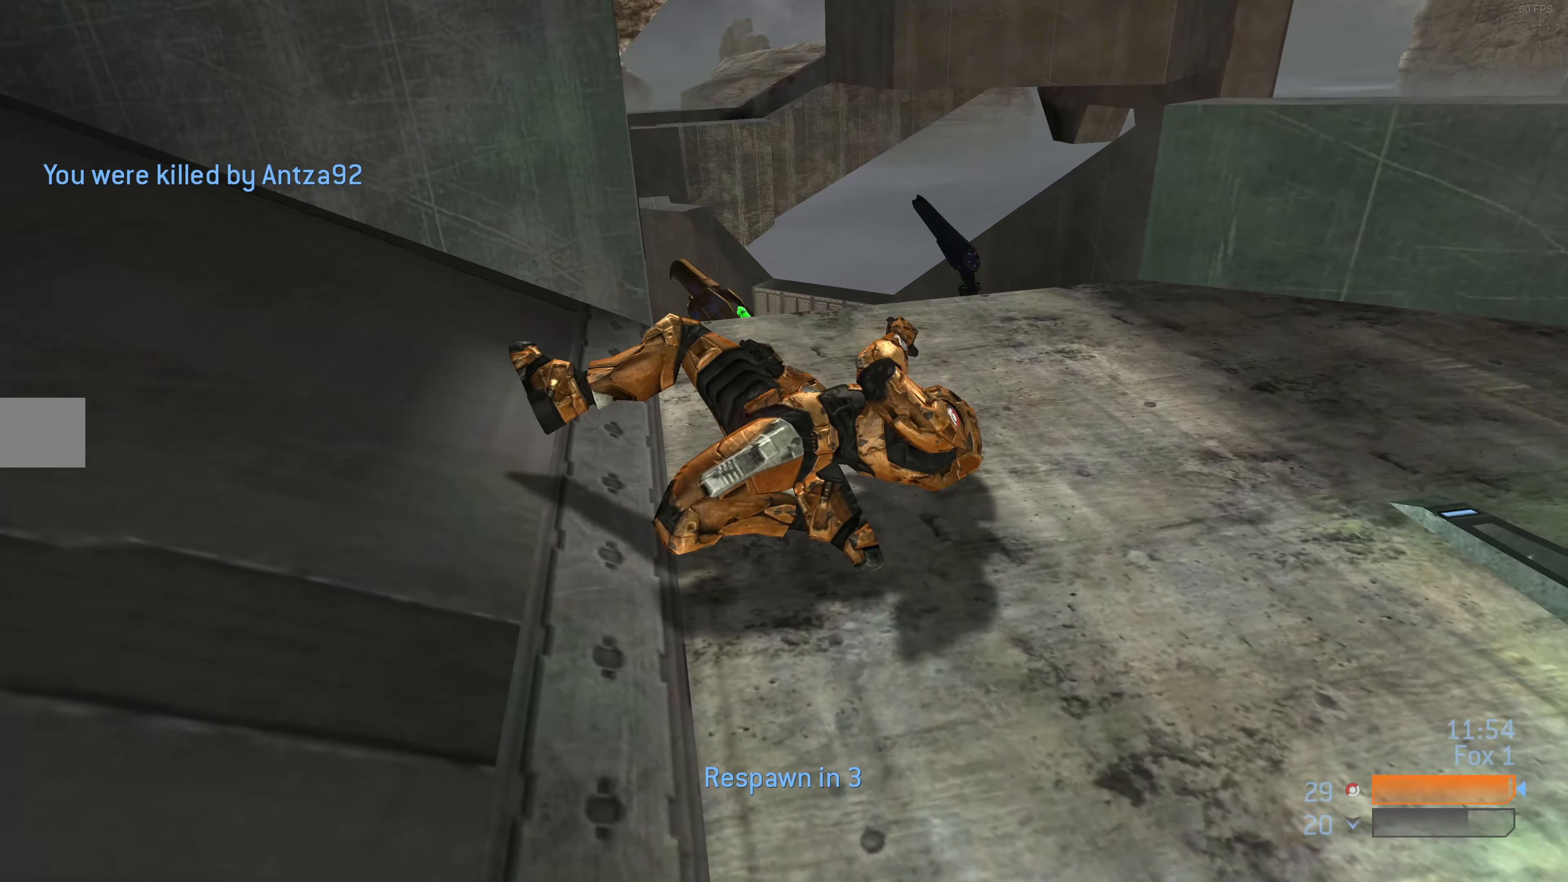
{"buttons": ["DPAD_UP"], "left_stick": "center", "right_stick": "center", "events": [[400, "DPAD_UP", "down"]]}
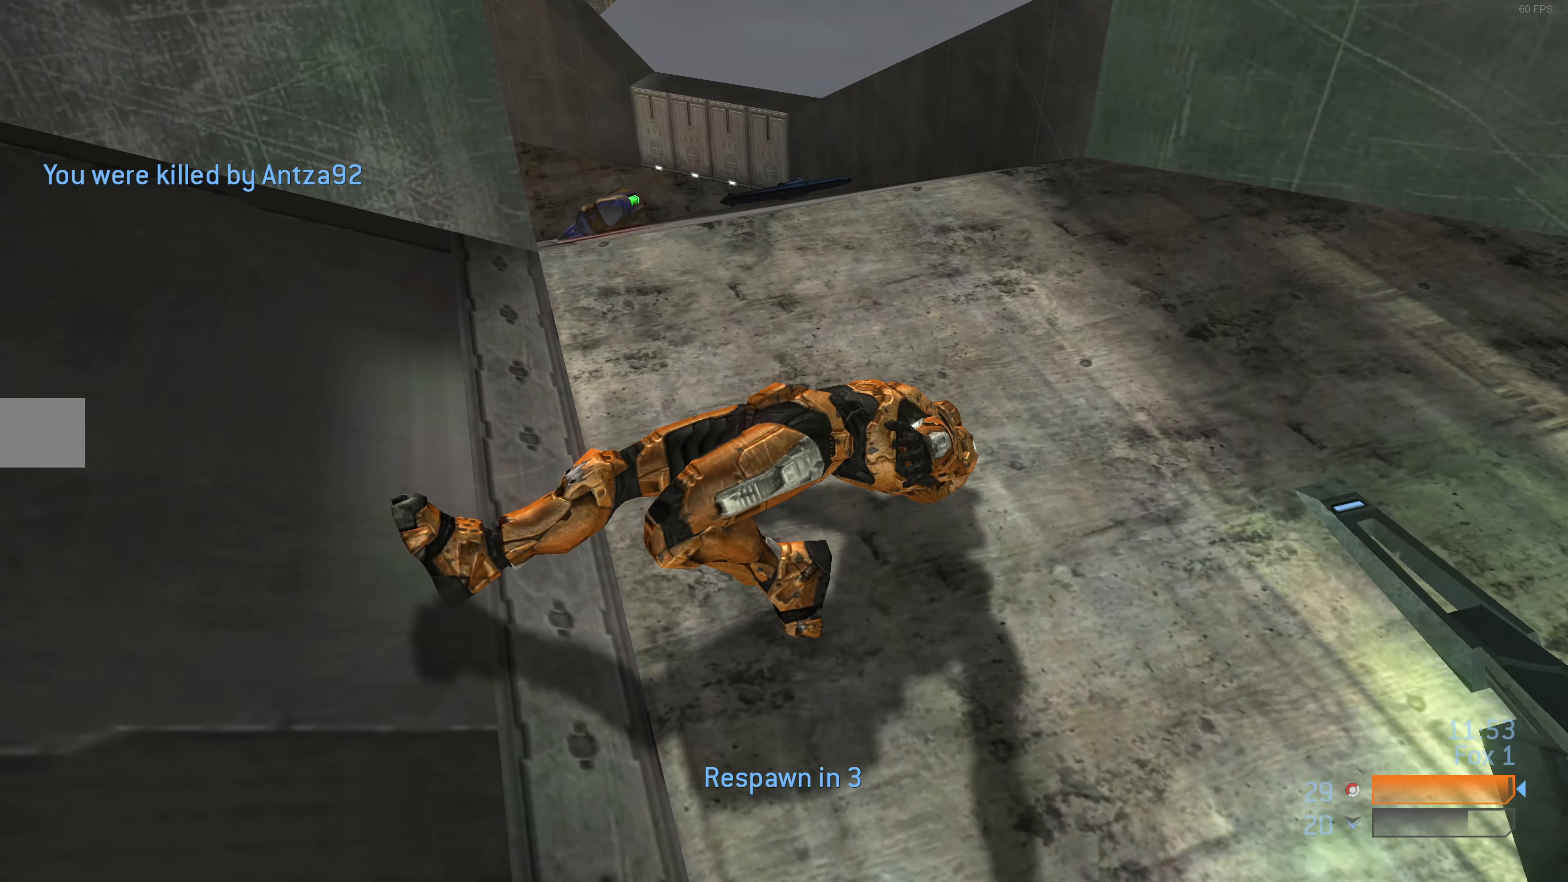
{"buttons": [], "left_stick": "center", "right_stick": "center", "events": [[33, "DPAD_UP", "up"], [233, "CROSS", "down"], [433, "CROSS", "up"]]}
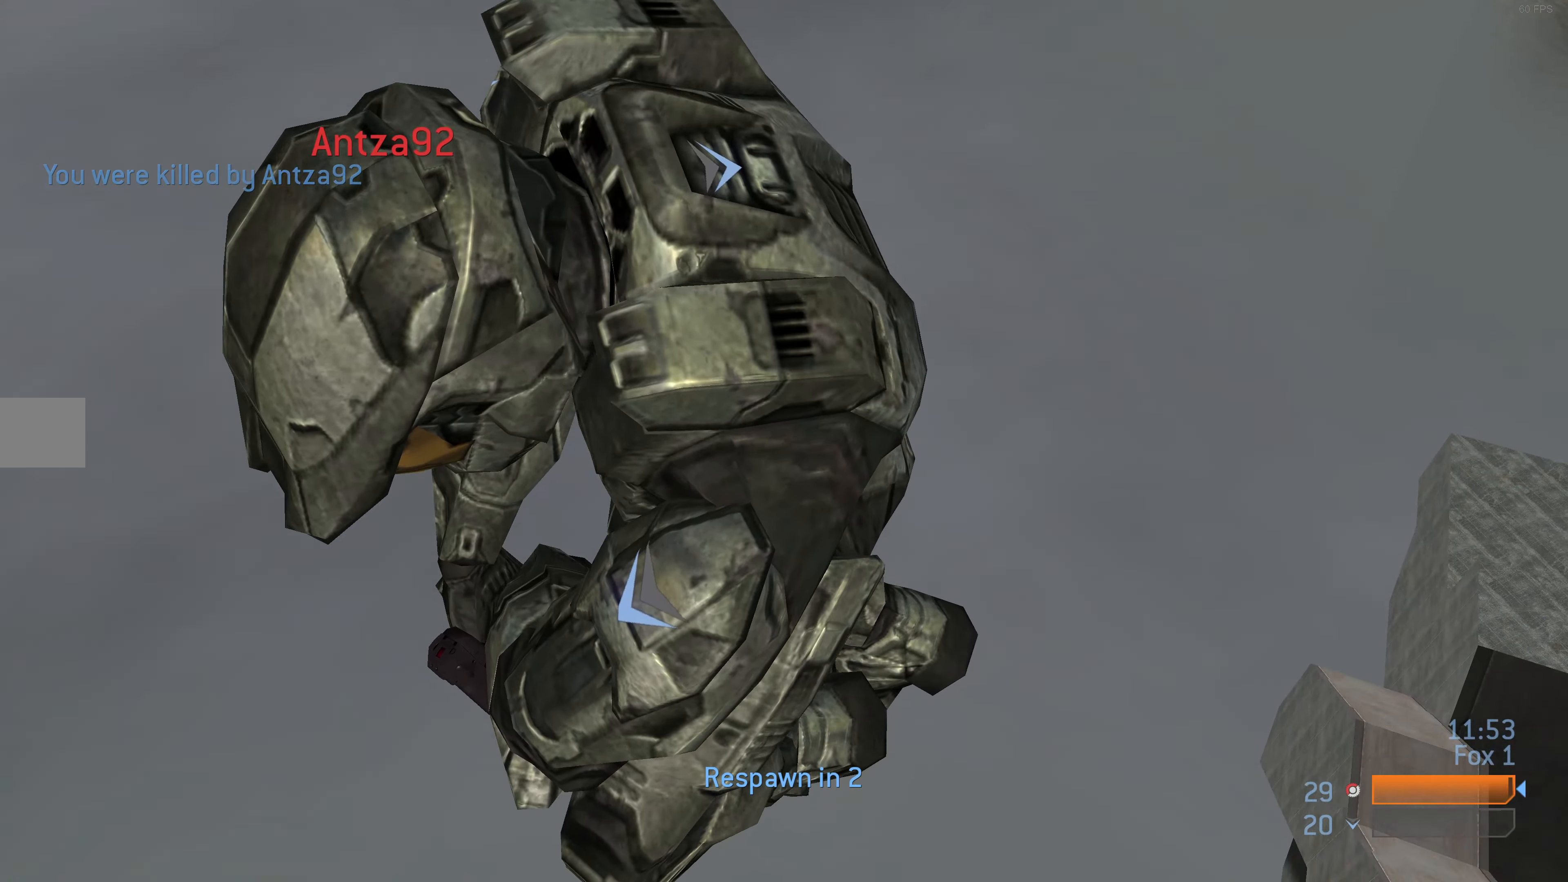
{"buttons": [], "left_stick": "center", "right_stick": "center", "events": []}
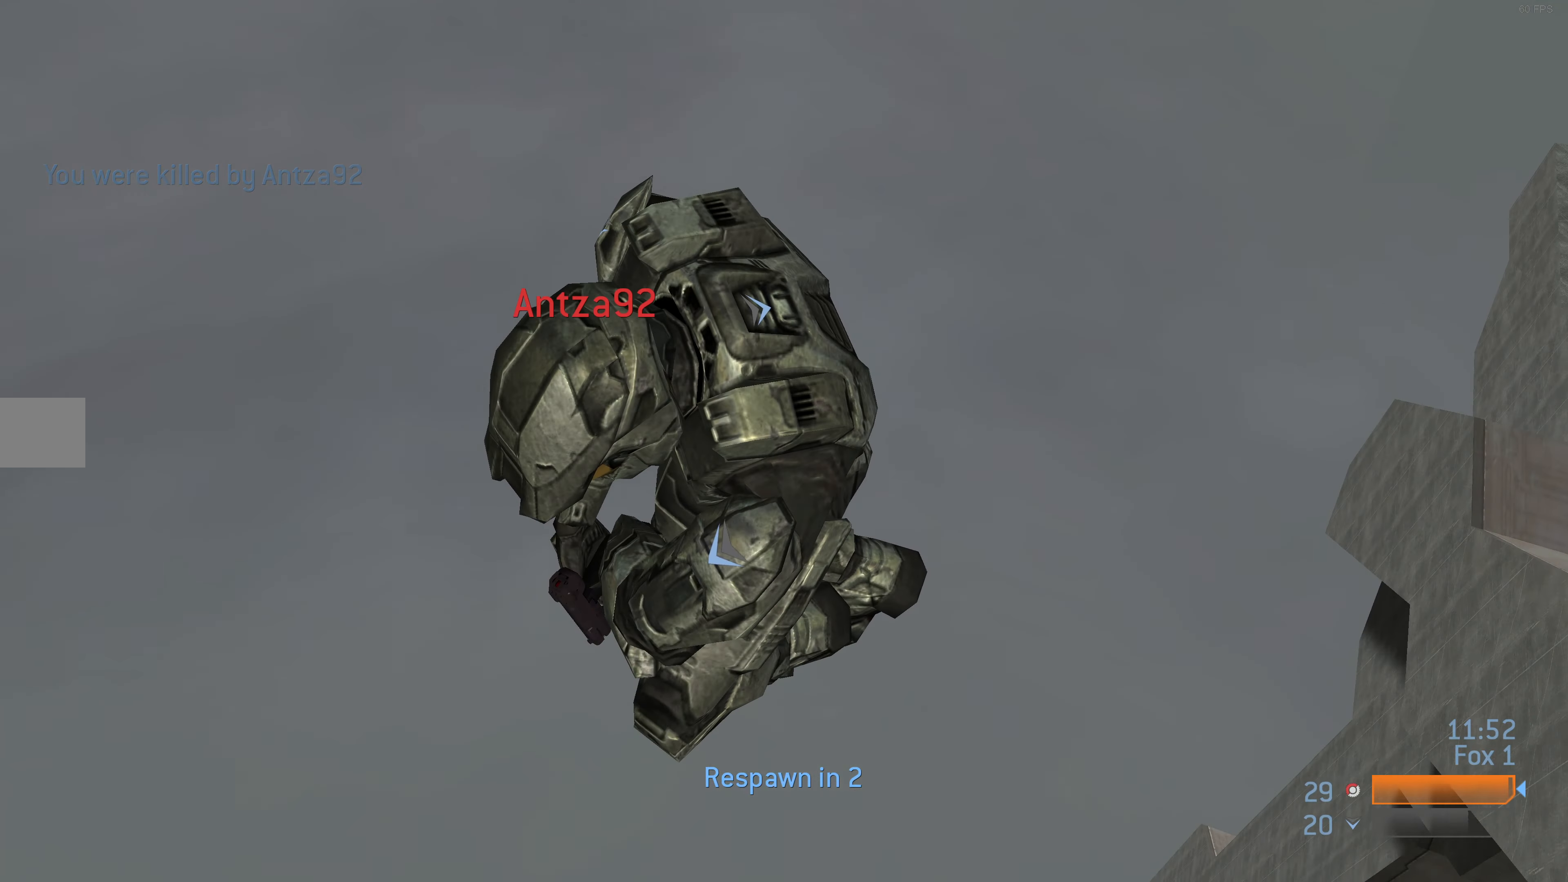
{"buttons": [], "left_stick": "center", "right_stick": "center", "events": []}
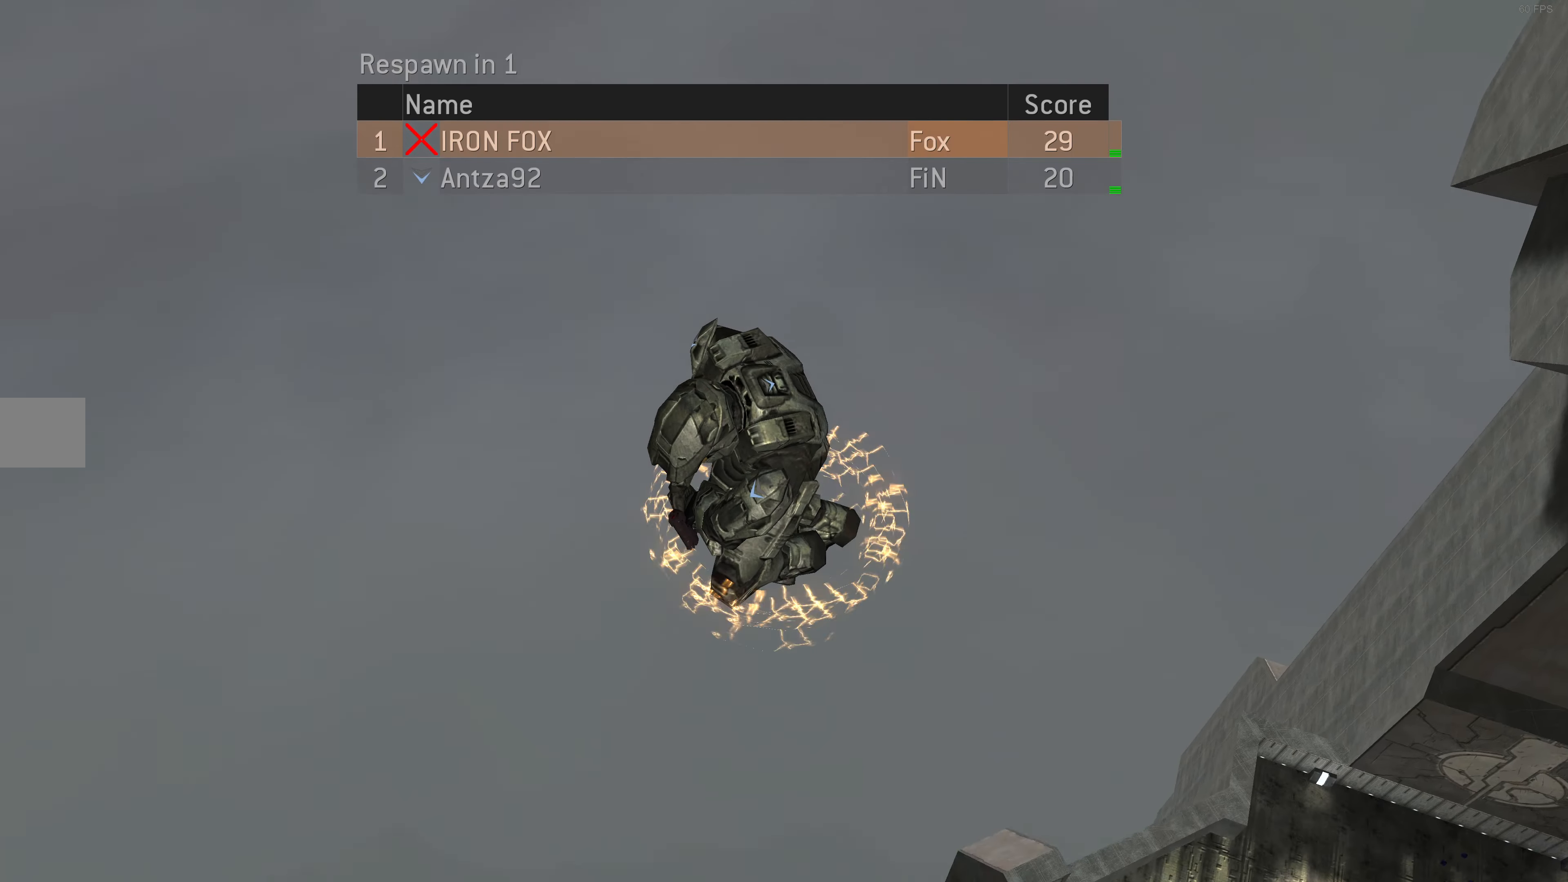
{"buttons": [], "left_stick": "center", "right_stick": "center", "events": []}
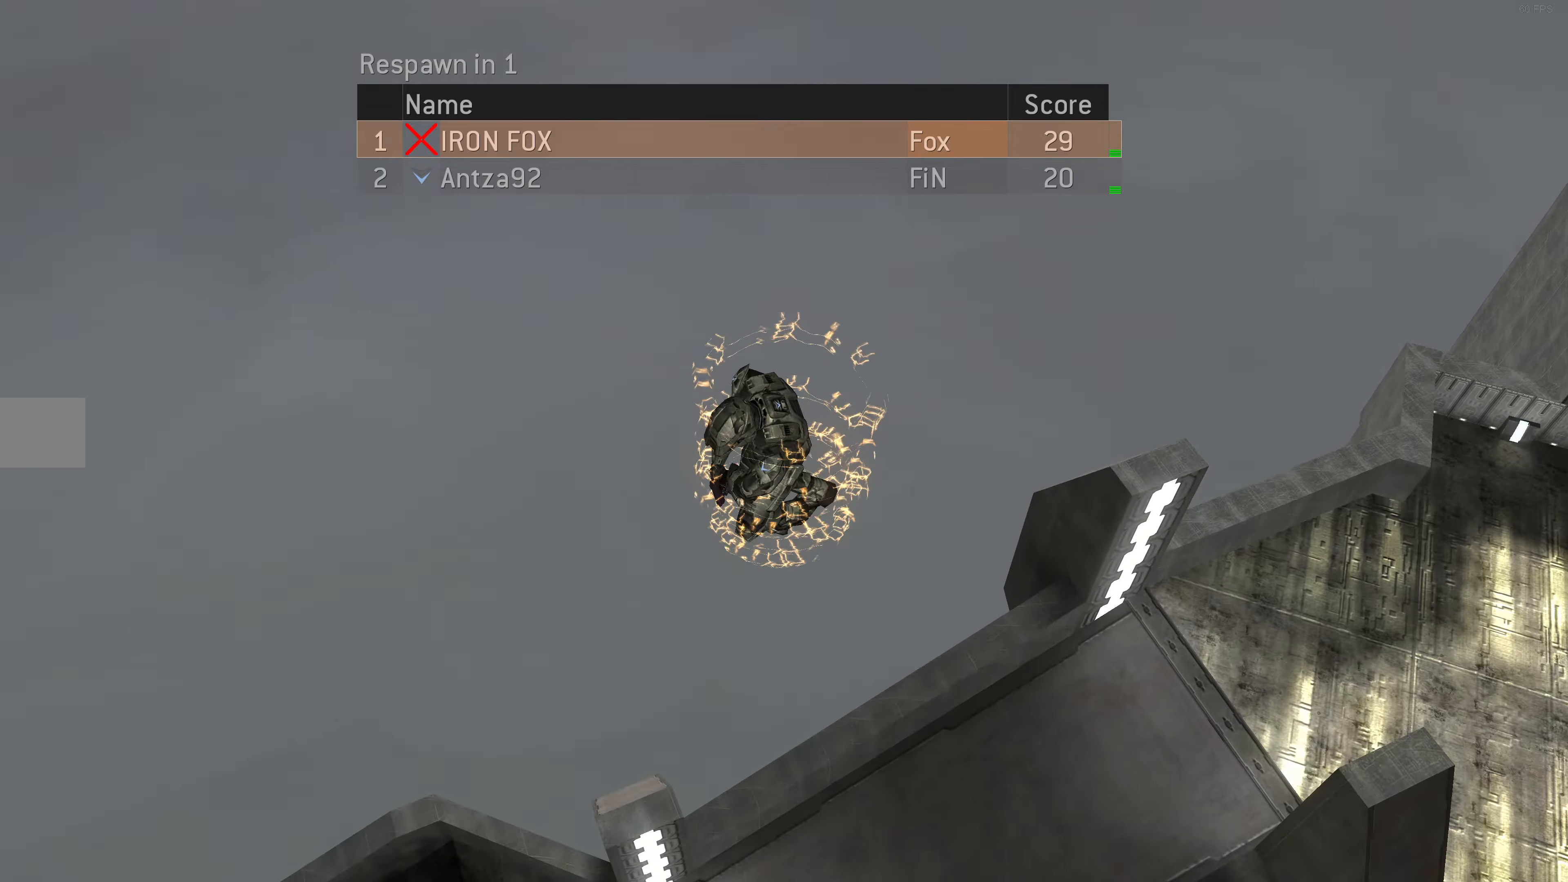
{"buttons": [], "left_stick": "center", "right_stick": "center", "events": []}
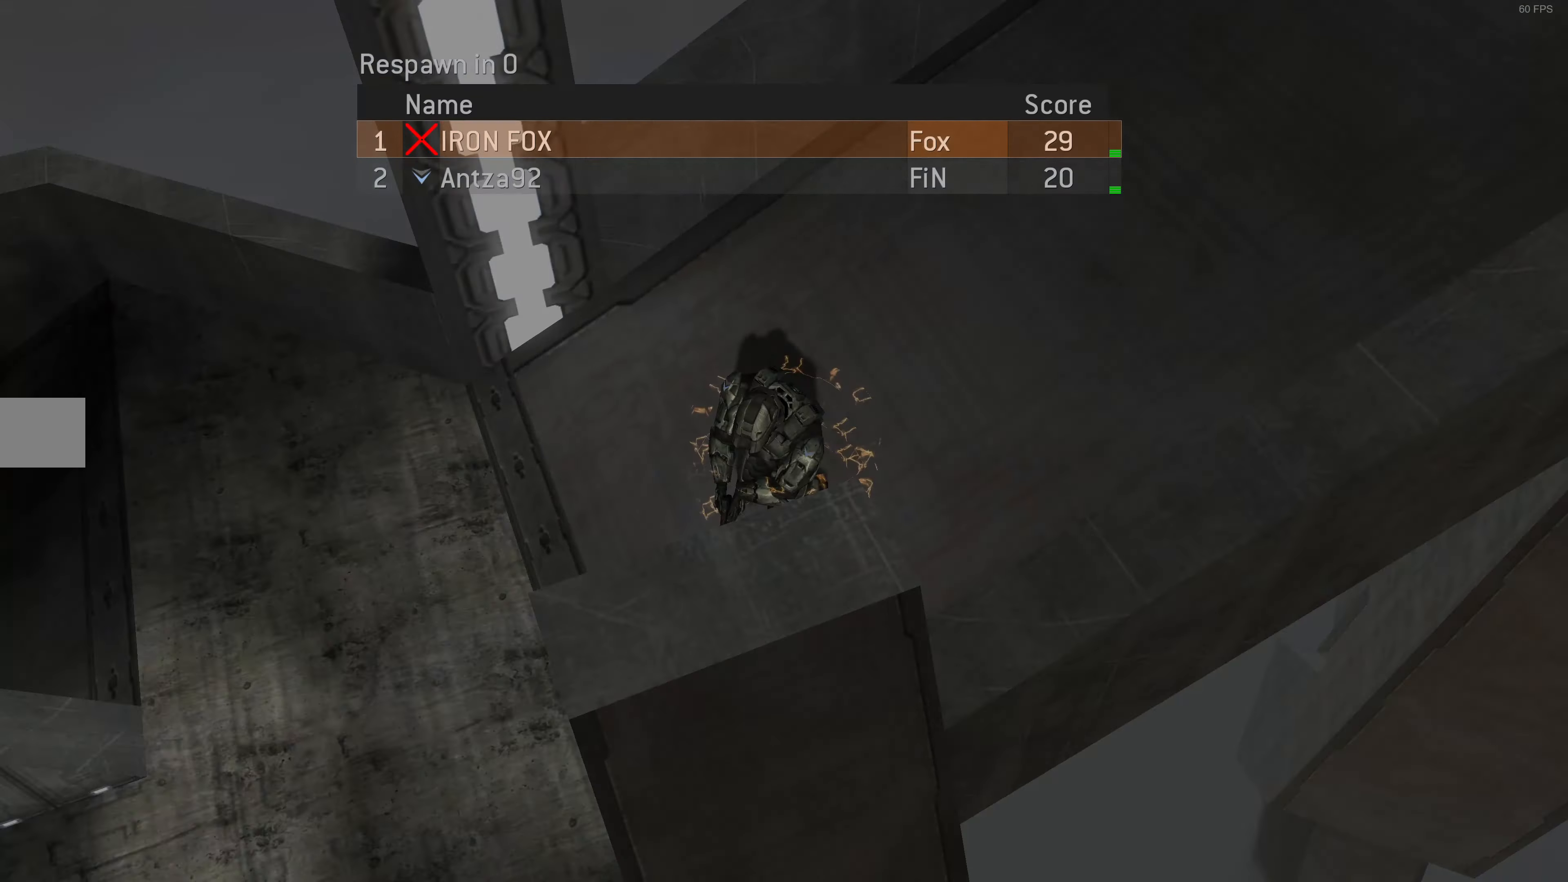
{"buttons": [], "left_stick": "center", "right_stick": "center", "events": []}
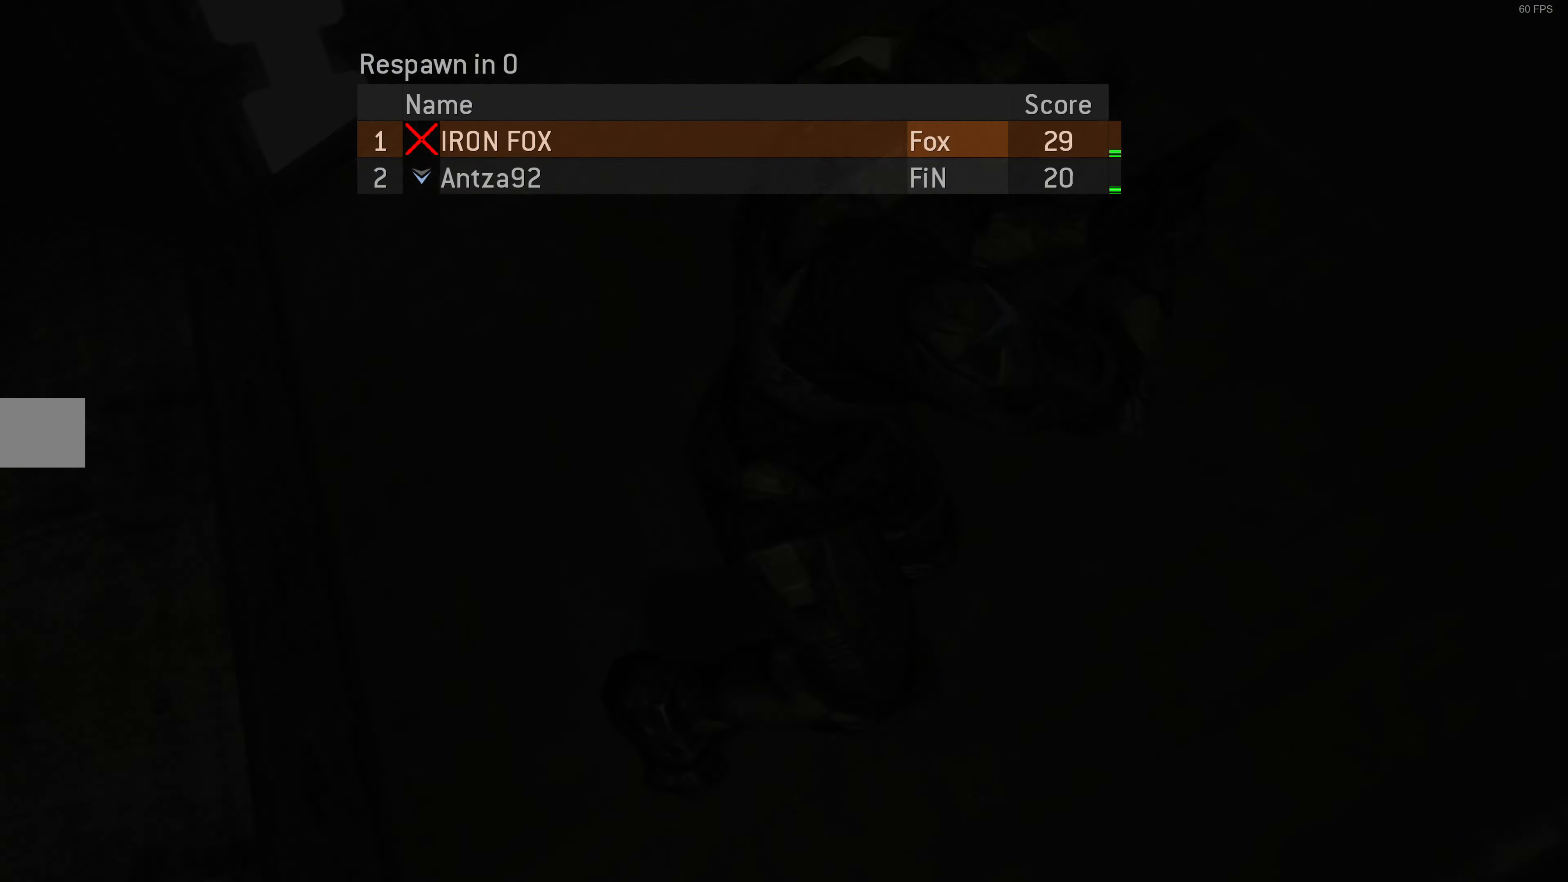
{"buttons": [], "left_stick": "center", "right_stick": "center", "events": []}
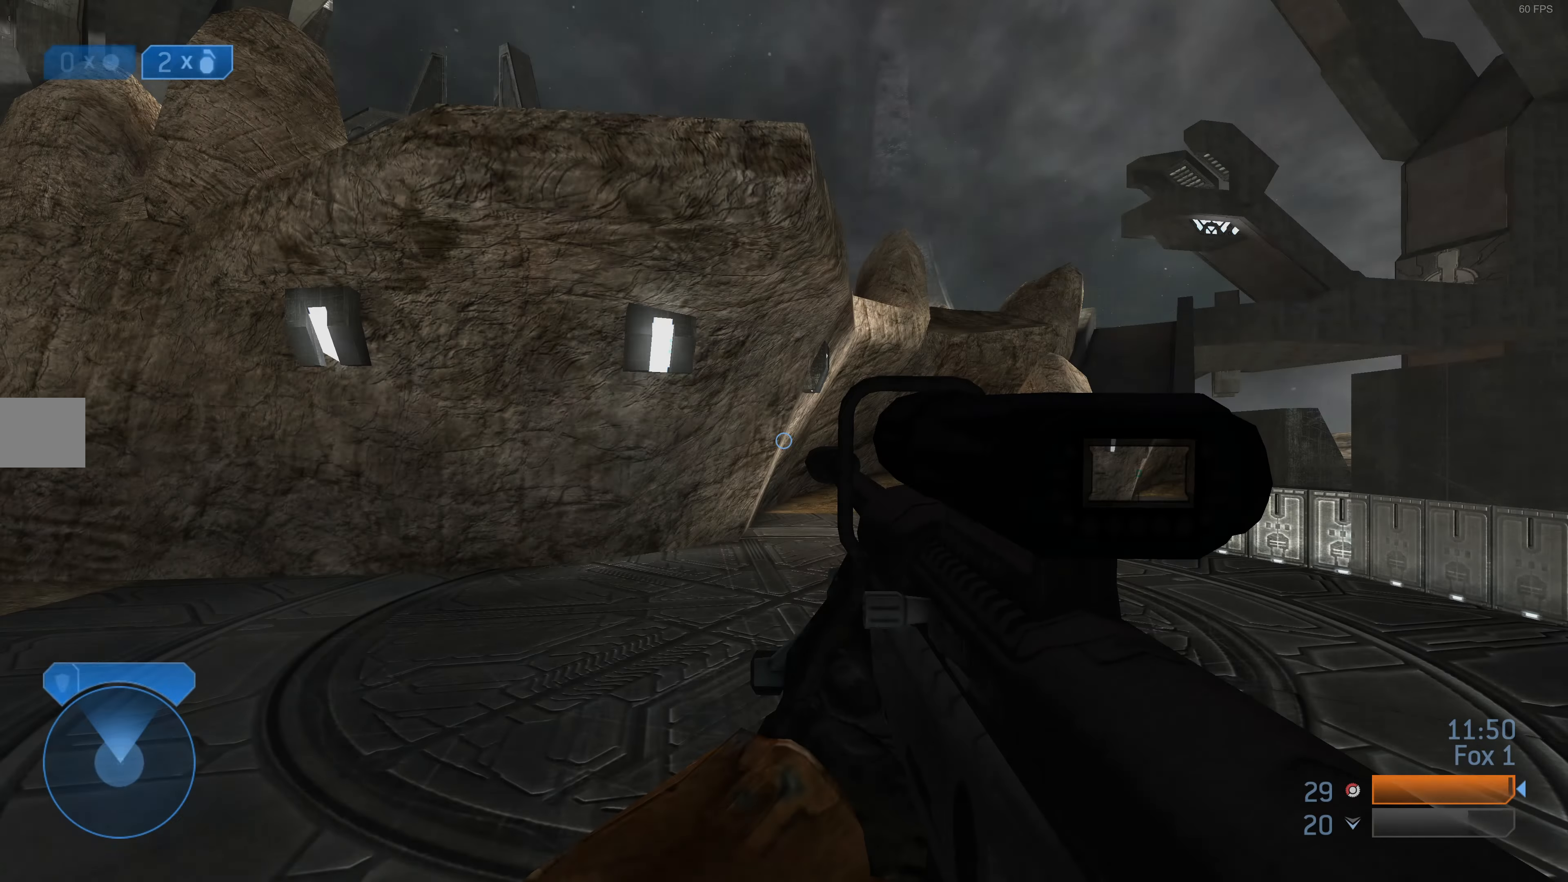
{"buttons": [], "left_stick": "up-left", "right_stick": "down-right", "events": [[167, "right_stick", "up-right"], [334, "right_stick", "center"], [434, "left_stick", "up-left"], [500, "right_stick", "down-right"]]}
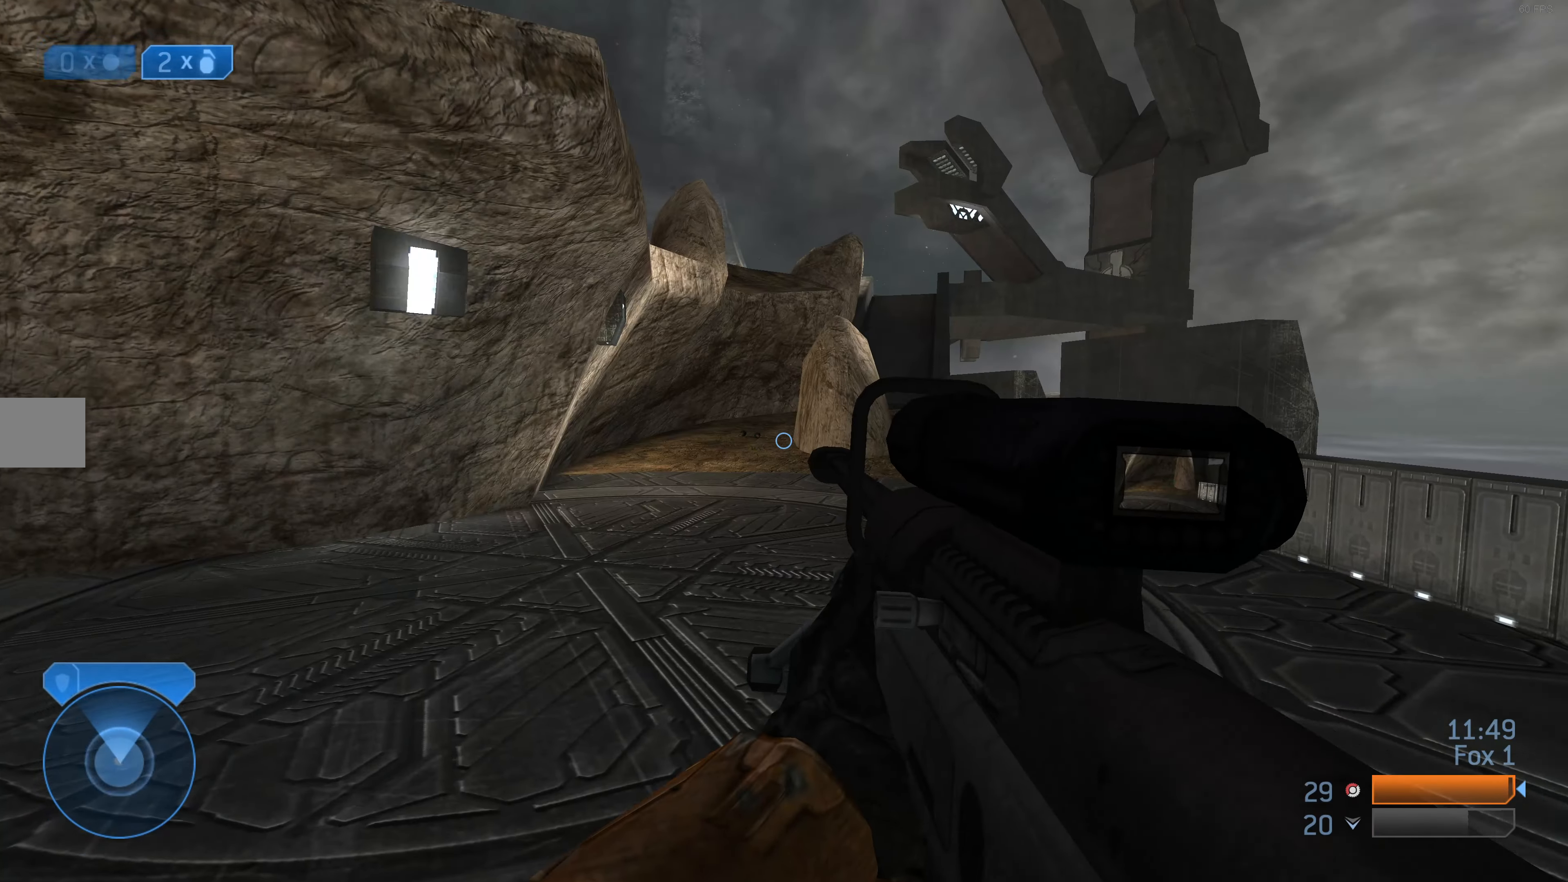
{"buttons": [], "left_stick": "up", "right_stick": "down", "events": [[167, "right_stick", "center"], [434, "left_stick", "up"], [467, "right_stick", "down"]]}
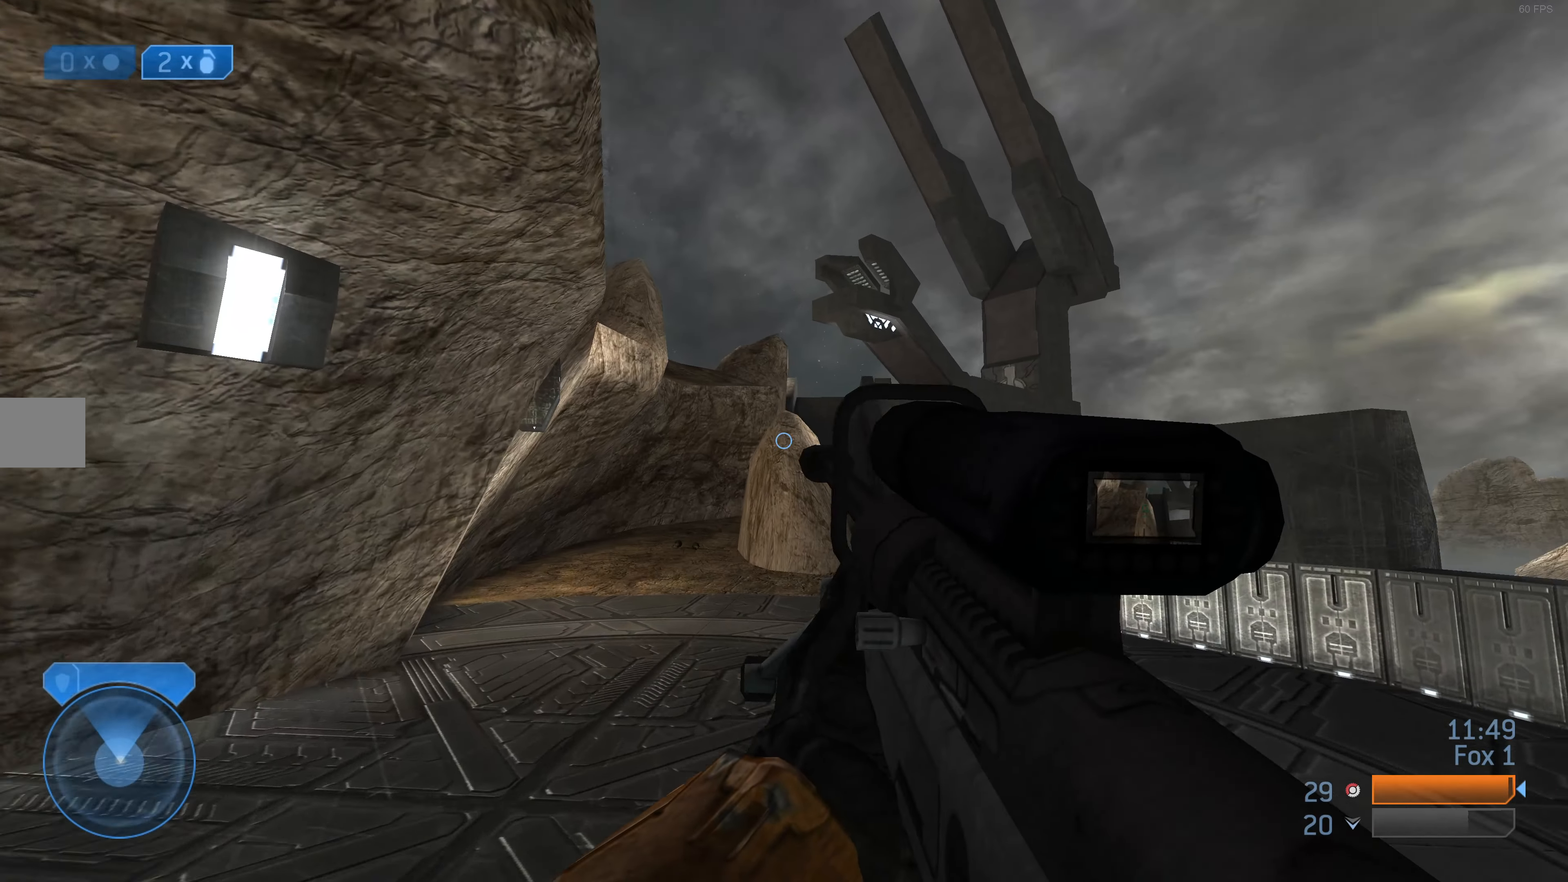
{"buttons": [], "left_stick": "up", "right_stick": "center", "events": [[67, "right_stick", "center"], [334, "TRIANGLE", "down"], [400, "TRIANGLE", "up"]]}
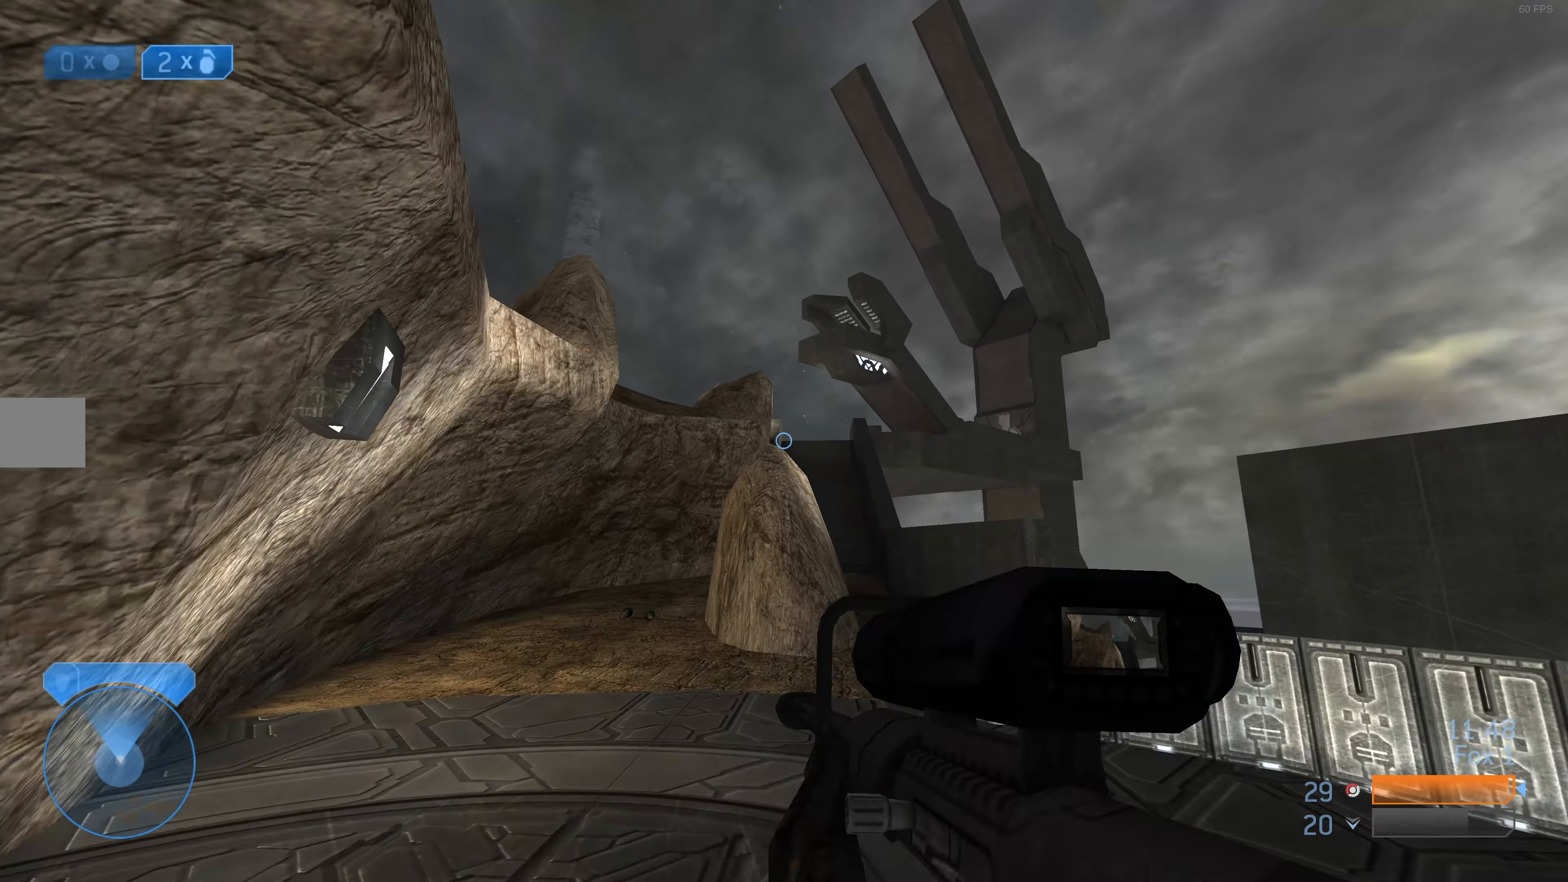
{"buttons": [], "left_stick": "up", "right_stick": "center", "events": []}
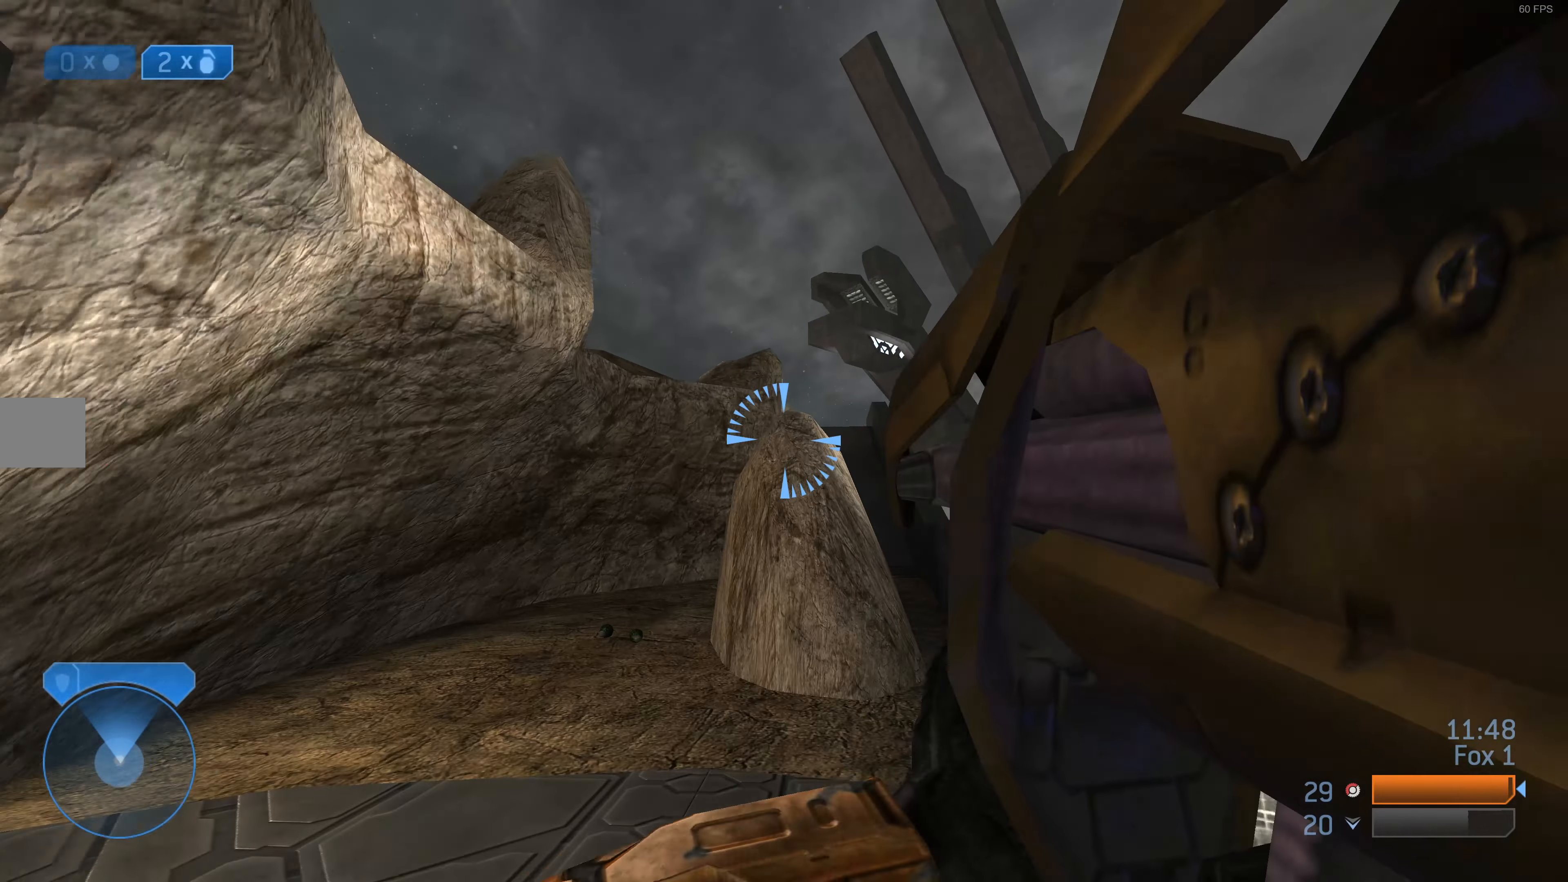
{"buttons": [], "left_stick": "up-left", "right_stick": "center", "events": [[34, "right_stick", "right"], [134, "right_stick", "center"], [434, "left_stick", "up-left"]]}